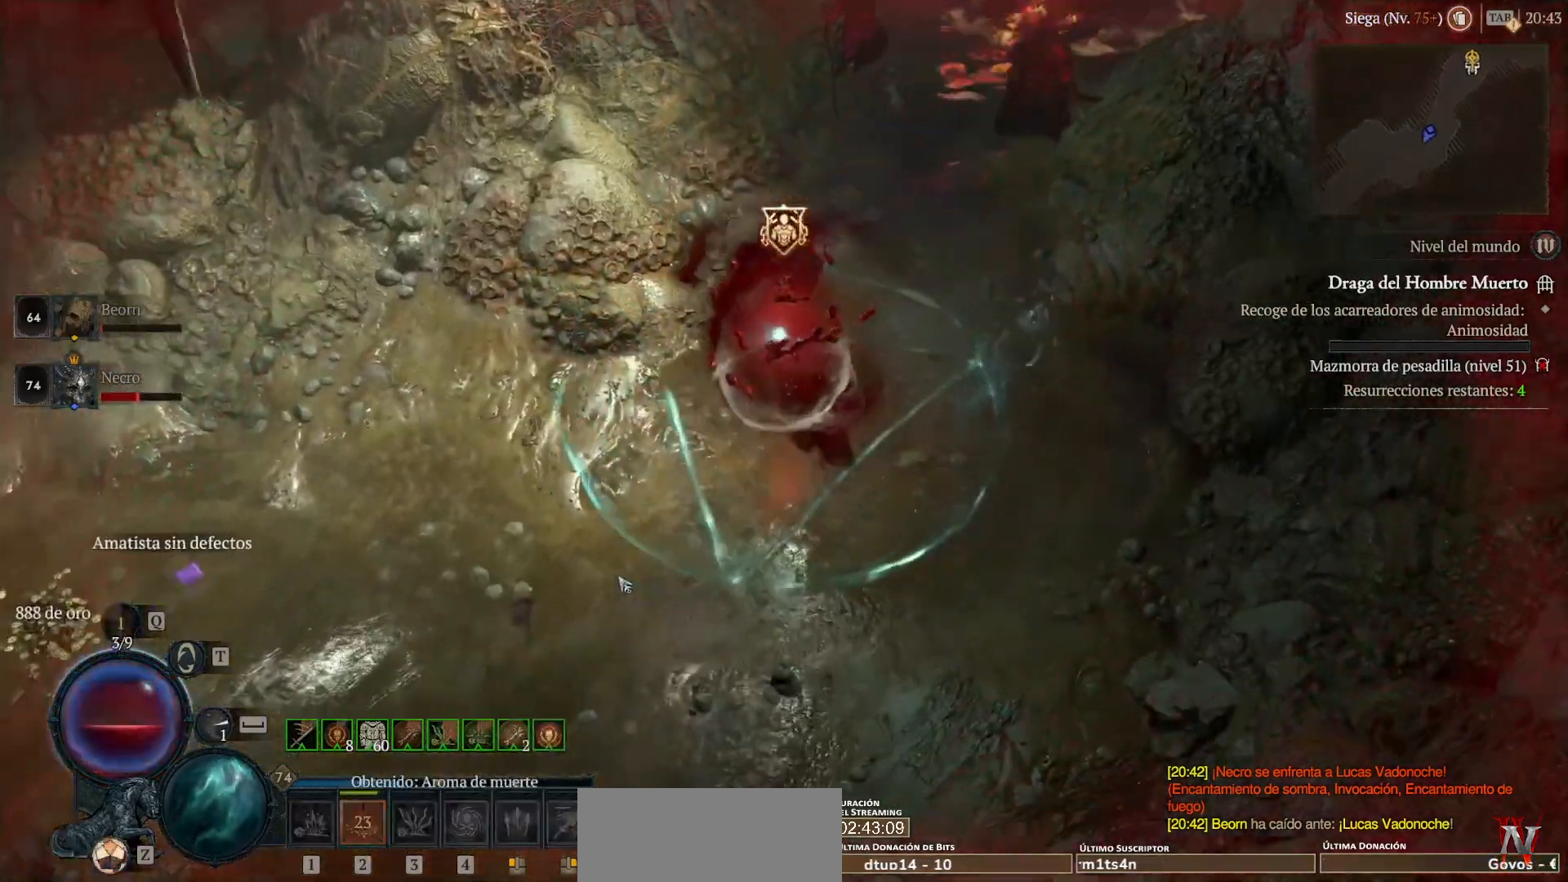
Gameplay with keyboard and mouse; each line is a JSON object with the keys and mouse buttons held at the frame after it. "events" lists presses ("down") and releases ("up") of "shift", "mouse_left", "mouse_right", "mouse_mb4" and "mouse_mb5" between this image and that frame as [ms after this image, input, new state], when the widget could be followed in between. "mouse_left", "mouse_right", "mouse_mb4", "mouse_mb5" = the "left", "right", "mb4", "mb5" buttons of the "mouse" list. No other keys are recorded. Not read: mouse_move.
{"keys": [], "mouse": [], "events": [[440, "mouse_left", "up"], [440, "mouse_mb4", "up"]]}
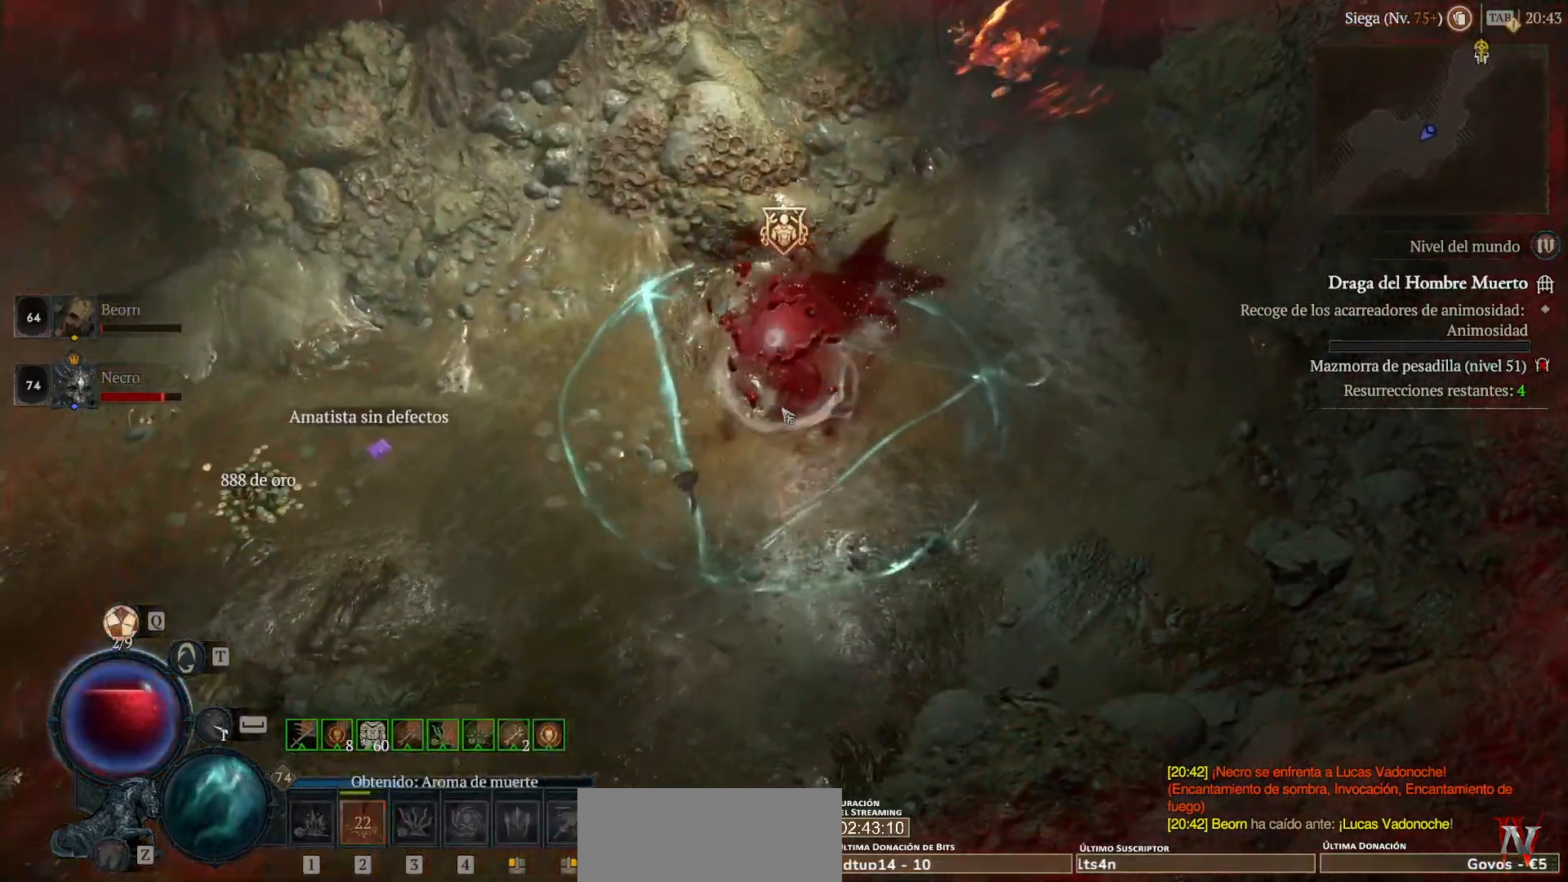
{"keys": ["shift"], "mouse": ["right", "mb5"], "events": [[120, "shift", "down"], [520, "mouse_mb5", "down"], [520, "mouse_right", "down"]]}
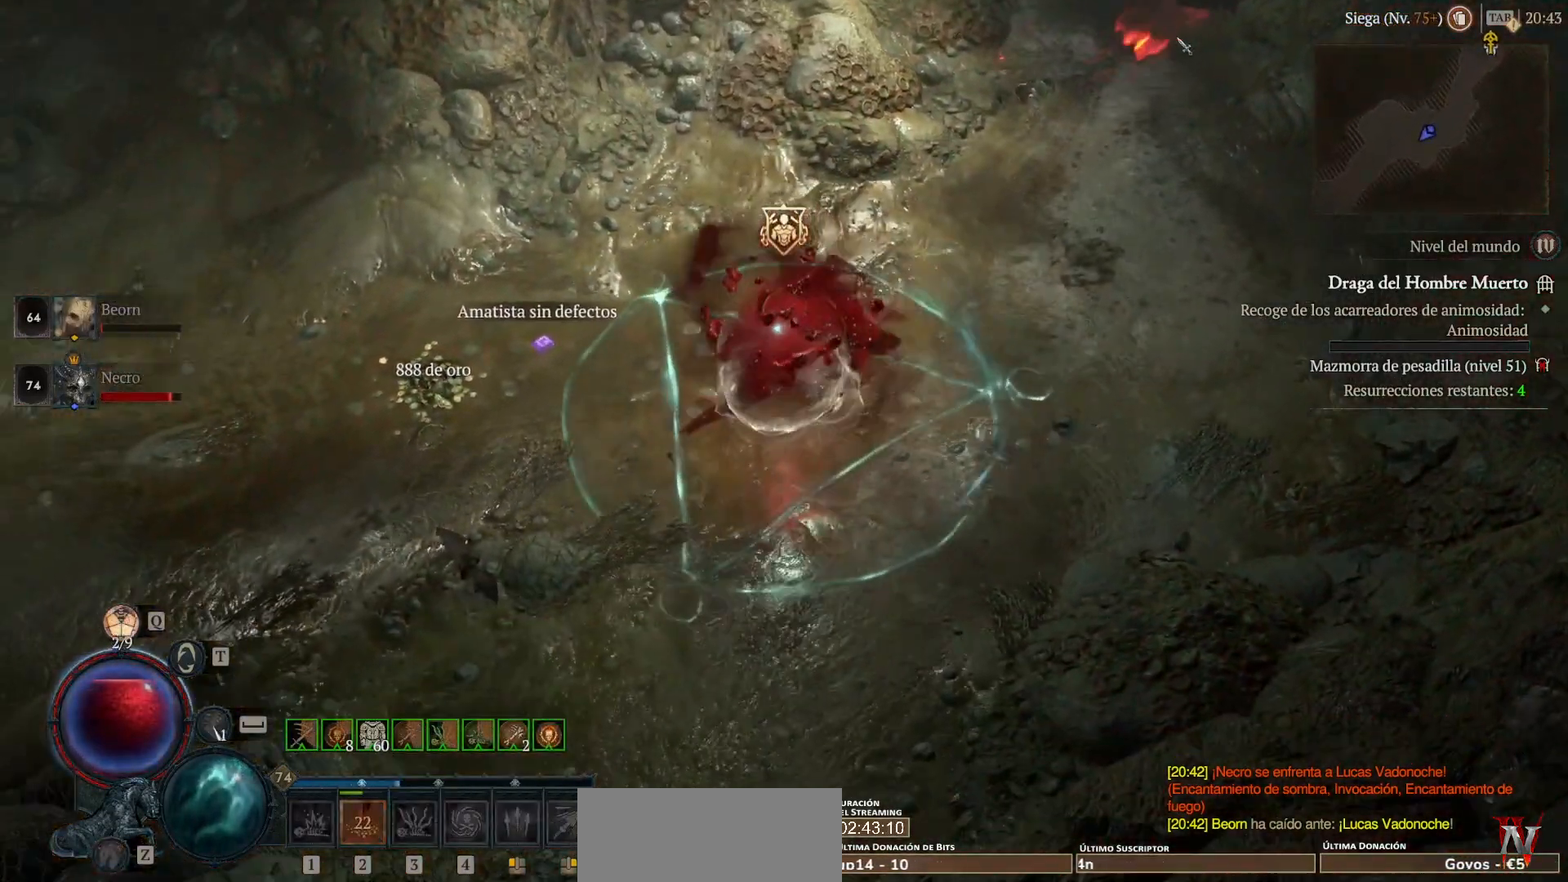
{"keys": ["shift"], "mouse": ["right", "mb5"], "events": []}
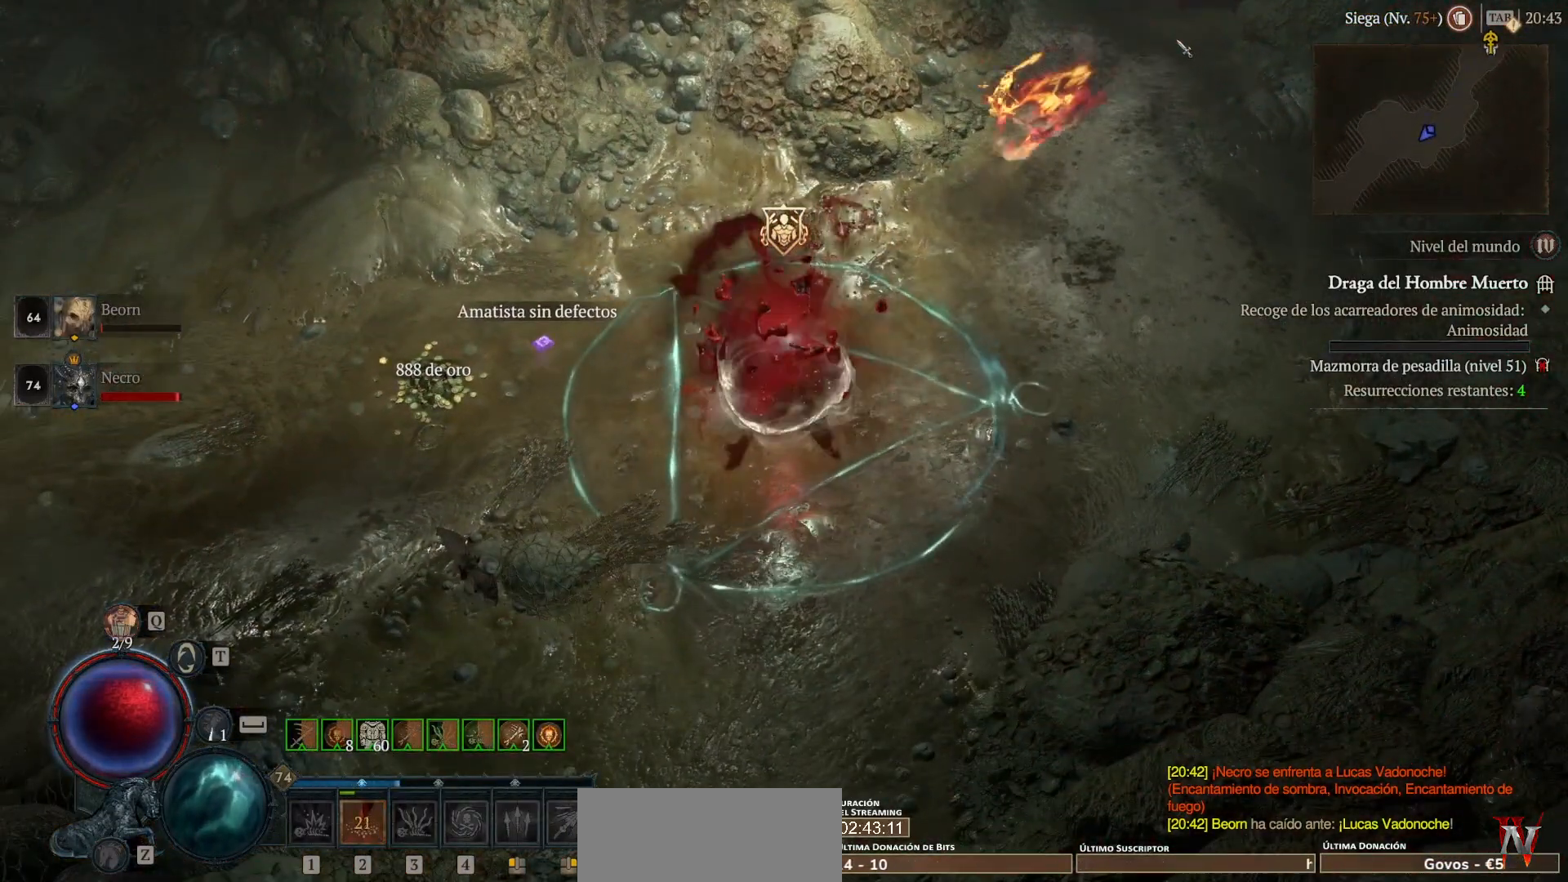
{"keys": ["shift"], "mouse": ["right"], "events": [[160, "mouse_mb5", "up"], [160, "mouse_right", "up"], [280, "mouse_mb5", "down"], [280, "mouse_right", "down"], [400, "mouse_mb5", "up"], [400, "mouse_right", "up"], [520, "mouse_right", "down"]]}
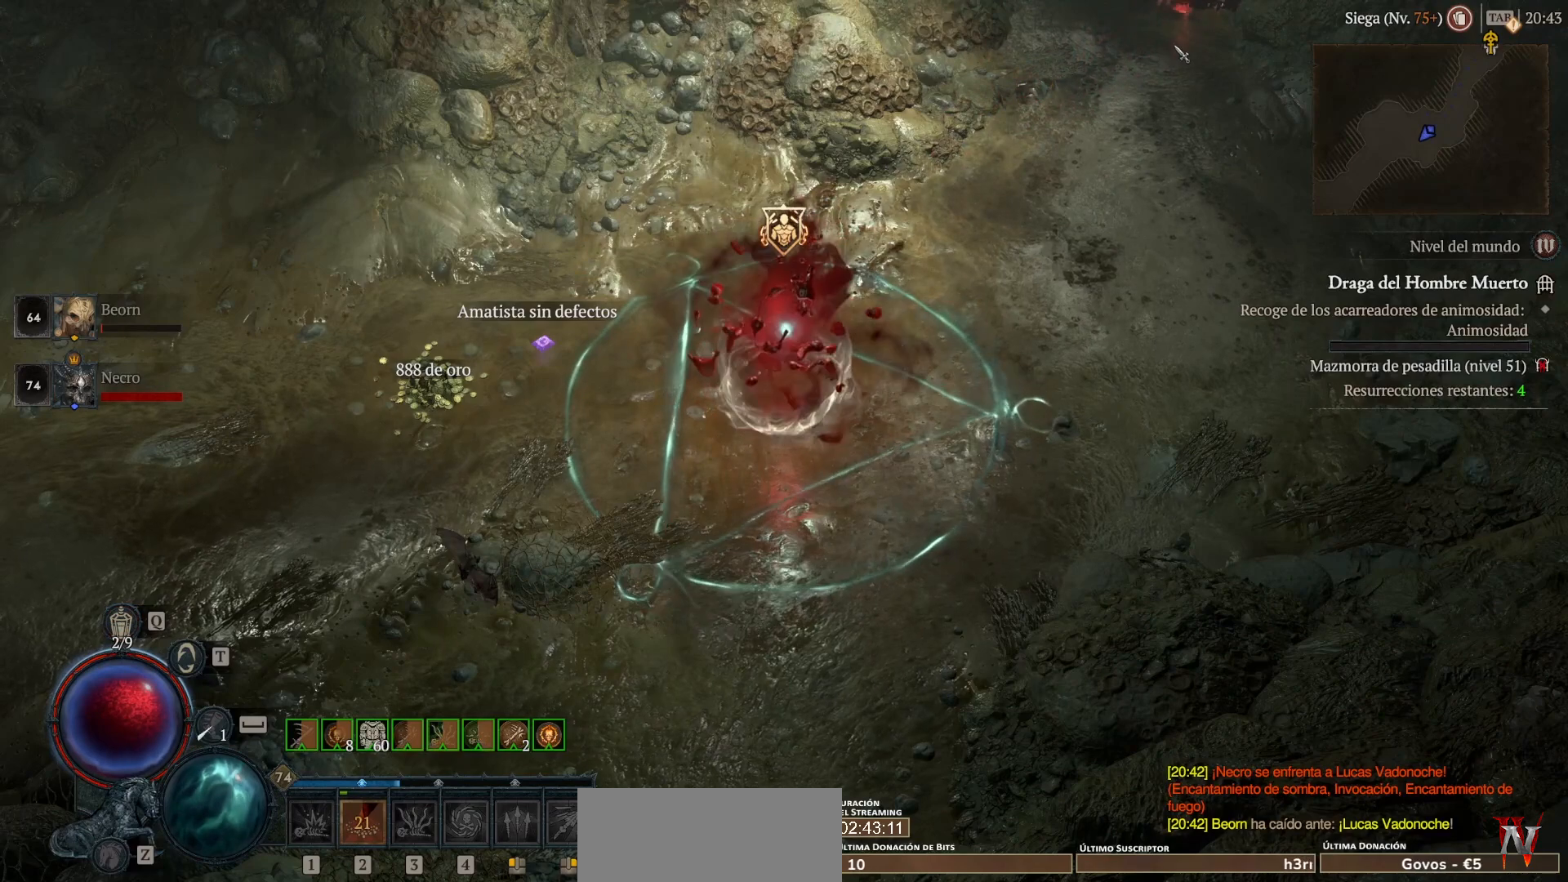
{"keys": ["shift"], "mouse": ["right", "mb5"], "events": [[40, "mouse_mb5", "down"], [120, "mouse_mb5", "up"], [120, "mouse_right", "up"], [200, "mouse_mb5", "down"], [200, "mouse_right", "down"], [360, "mouse_mb5", "up"], [360, "mouse_right", "up"], [440, "mouse_mb5", "down"], [440, "mouse_right", "down"]]}
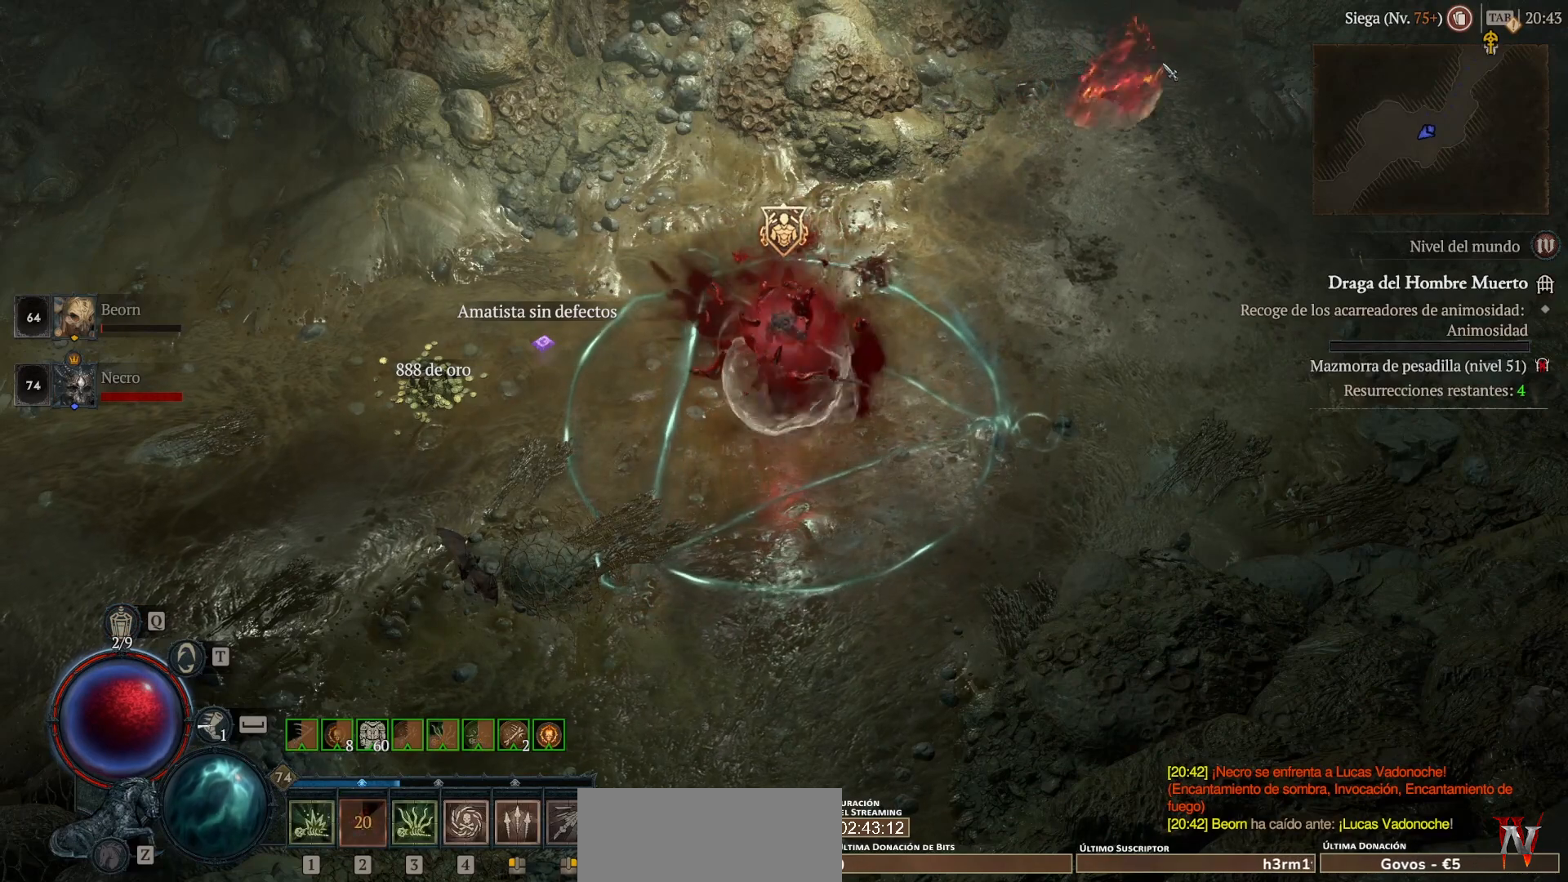
{"keys": ["shift"], "mouse": ["right", "mb5"], "events": [[120, "mouse_mb5", "up"], [120, "mouse_right", "up"], [200, "mouse_mb5", "down"], [200, "mouse_right", "down"], [320, "mouse_mb5", "up"], [320, "mouse_right", "up"], [440, "mouse_mb5", "down"], [440, "mouse_right", "down"]]}
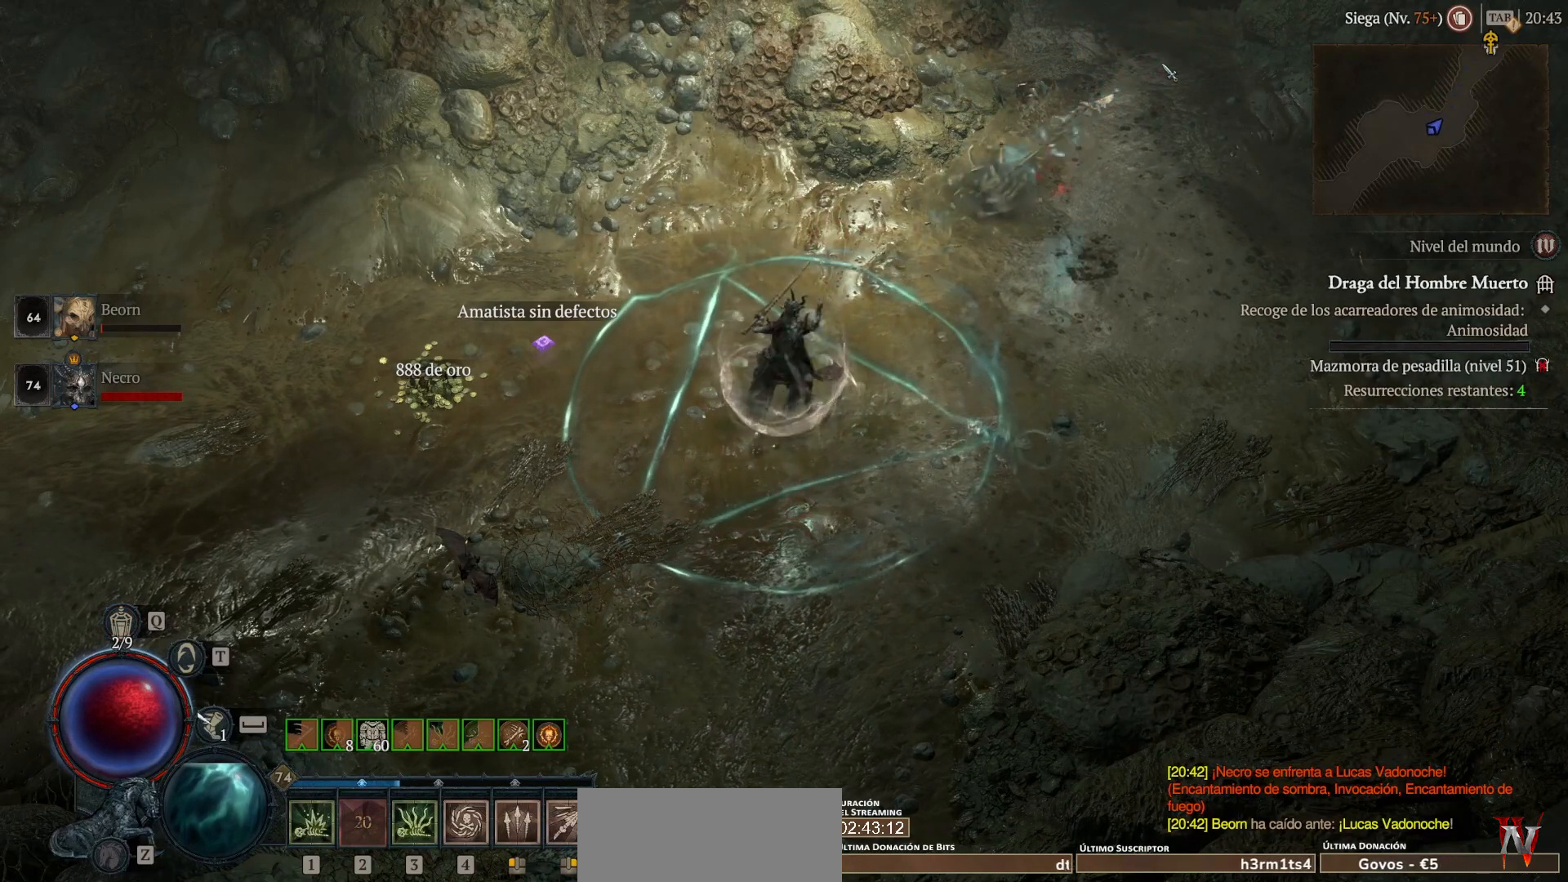
{"keys": ["shift"], "mouse": ["right", "mb5"], "events": [[40, "mouse_mb5", "up"], [40, "mouse_right", "up"], [200, "mouse_mb5", "down"], [200, "mouse_right", "down"], [280, "mouse_mb5", "up"], [280, "mouse_right", "up"], [400, "mouse_mb5", "down"], [400, "mouse_right", "down"]]}
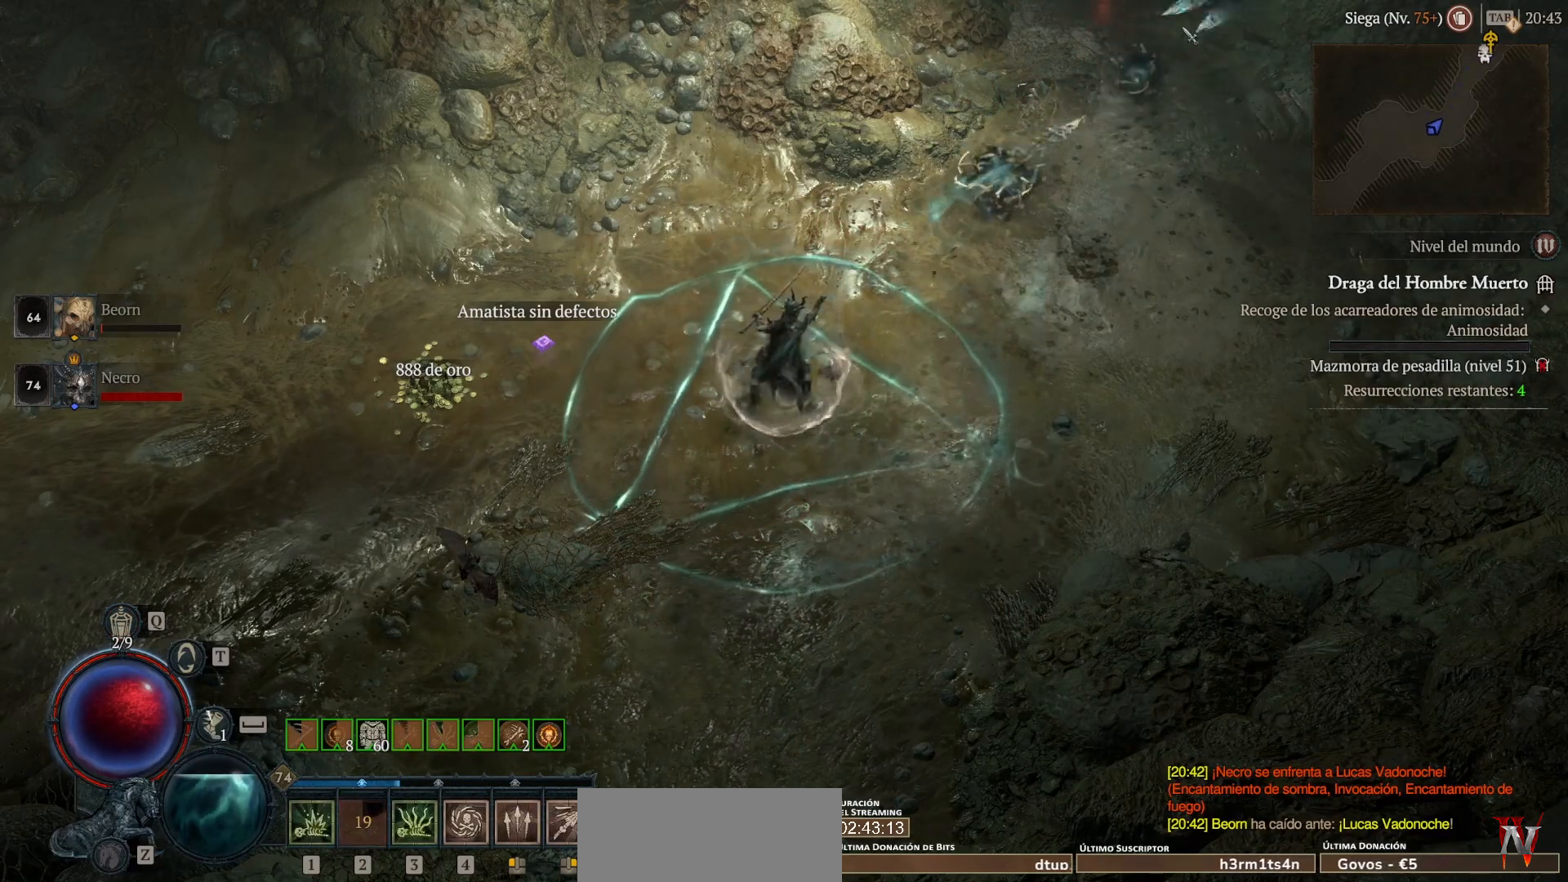
{"keys": [], "mouse": ["left", "mb4"], "events": [[40, "mouse_mb5", "up"], [40, "mouse_right", "up"], [120, "shift", "up"], [240, "mouse_left", "down"], [240, "mouse_mb4", "down"]]}
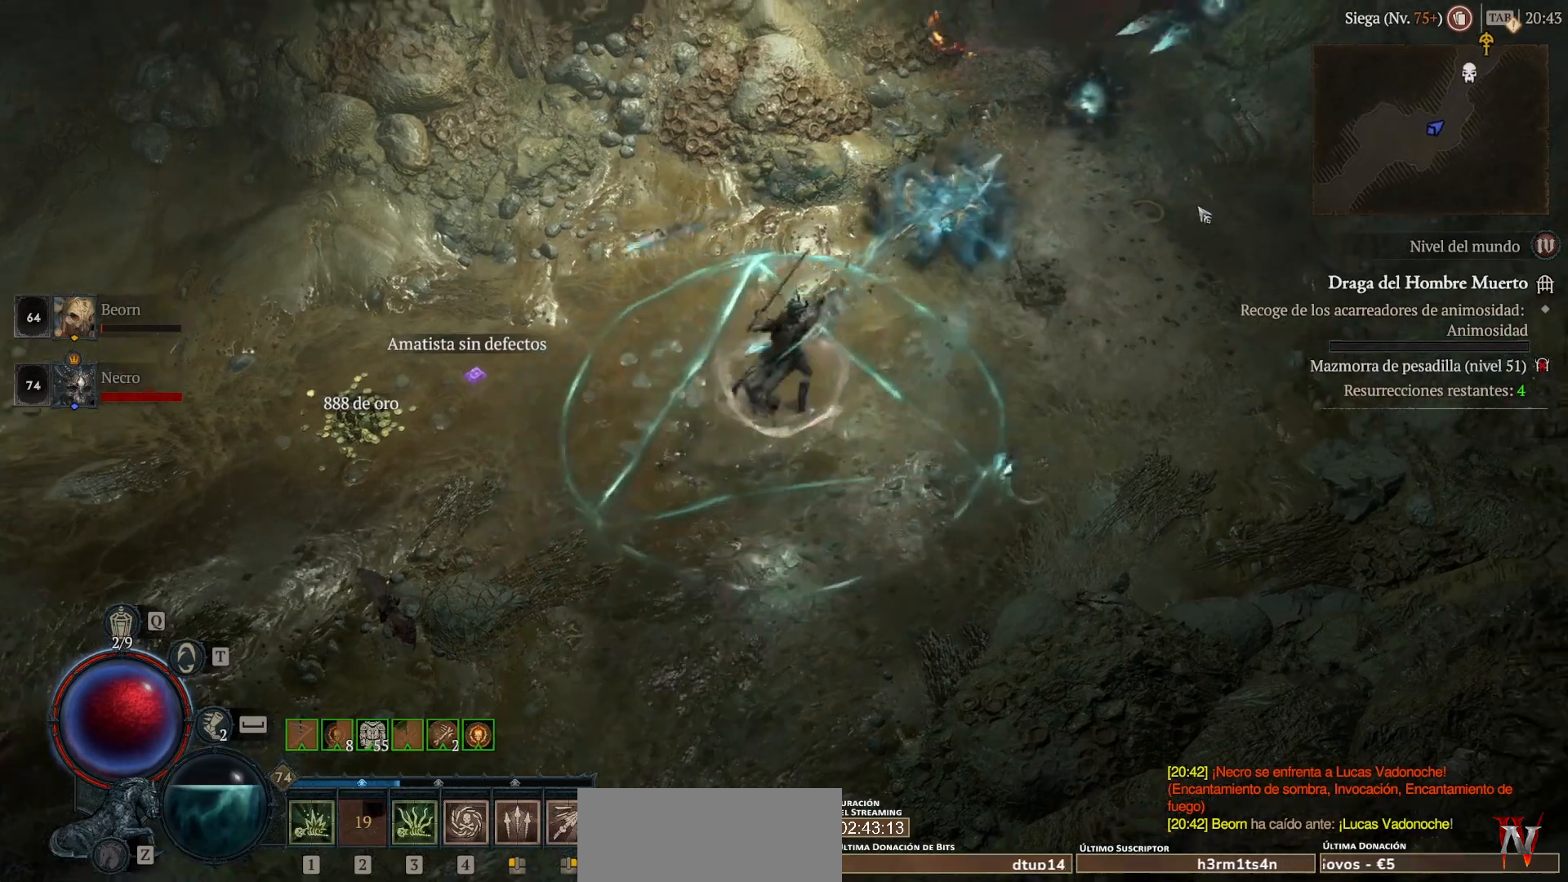
{"keys": ["shift"], "mouse": [], "events": [[120, "mouse_left", "up"], [120, "mouse_mb4", "up"], [200, "shift", "down"], [320, "mouse_mb5", "down"], [320, "mouse_right", "down"], [480, "mouse_mb5", "up"], [480, "mouse_right", "up"]]}
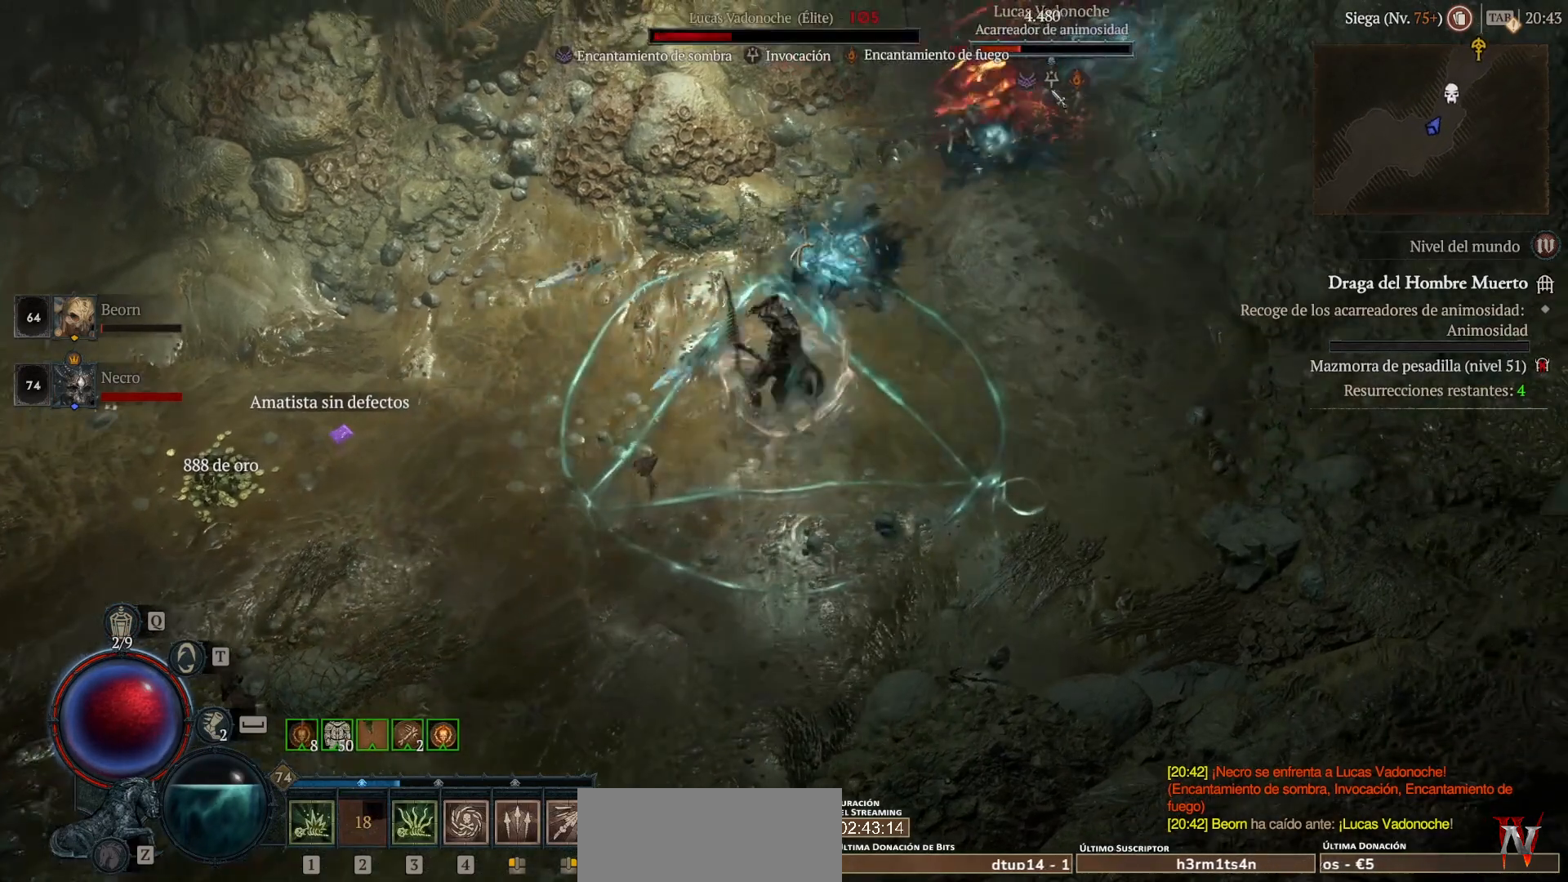
{"keys": ["shift"], "mouse": ["right"], "events": [[80, "mouse_mb5", "down"], [80, "mouse_right", "down"], [200, "mouse_mb5", "up"], [200, "mouse_right", "up"], [320, "mouse_mb5", "down"], [320, "mouse_right", "down"], [440, "mouse_mb5", "up"], [440, "mouse_right", "up"], [520, "mouse_right", "down"]]}
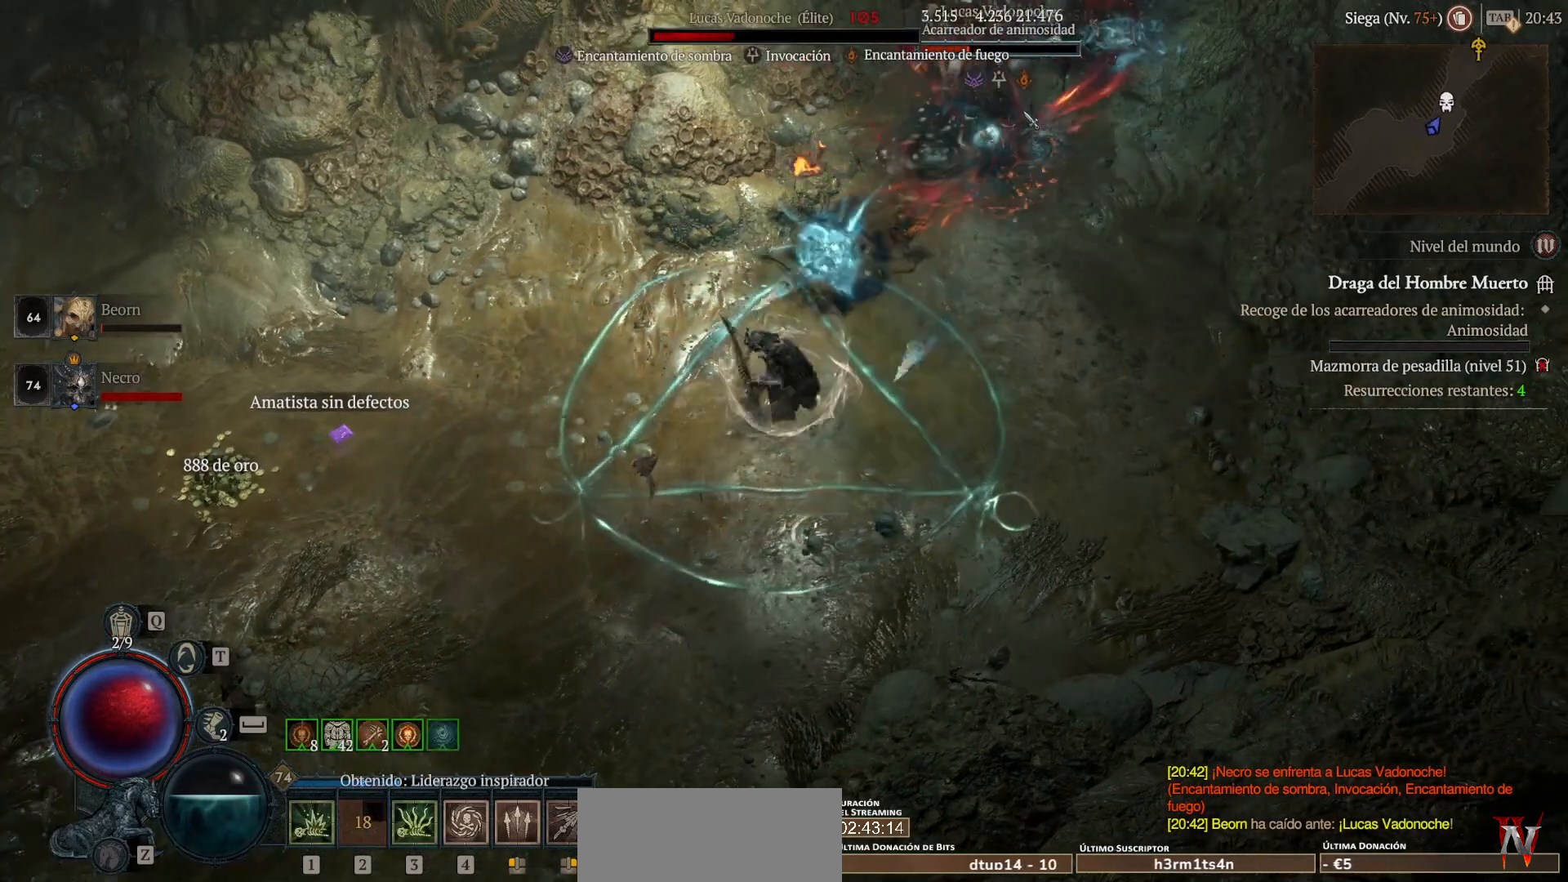
{"keys": ["shift"], "mouse": ["right", "mb5"], "events": [[40, "mouse_mb5", "down"], [120, "mouse_mb5", "up"], [120, "mouse_right", "up"], [200, "mouse_mb5", "down"], [200, "mouse_right", "down"], [360, "mouse_mb5", "up"], [360, "mouse_right", "up"], [440, "mouse_mb5", "down"], [440, "mouse_right", "down"]]}
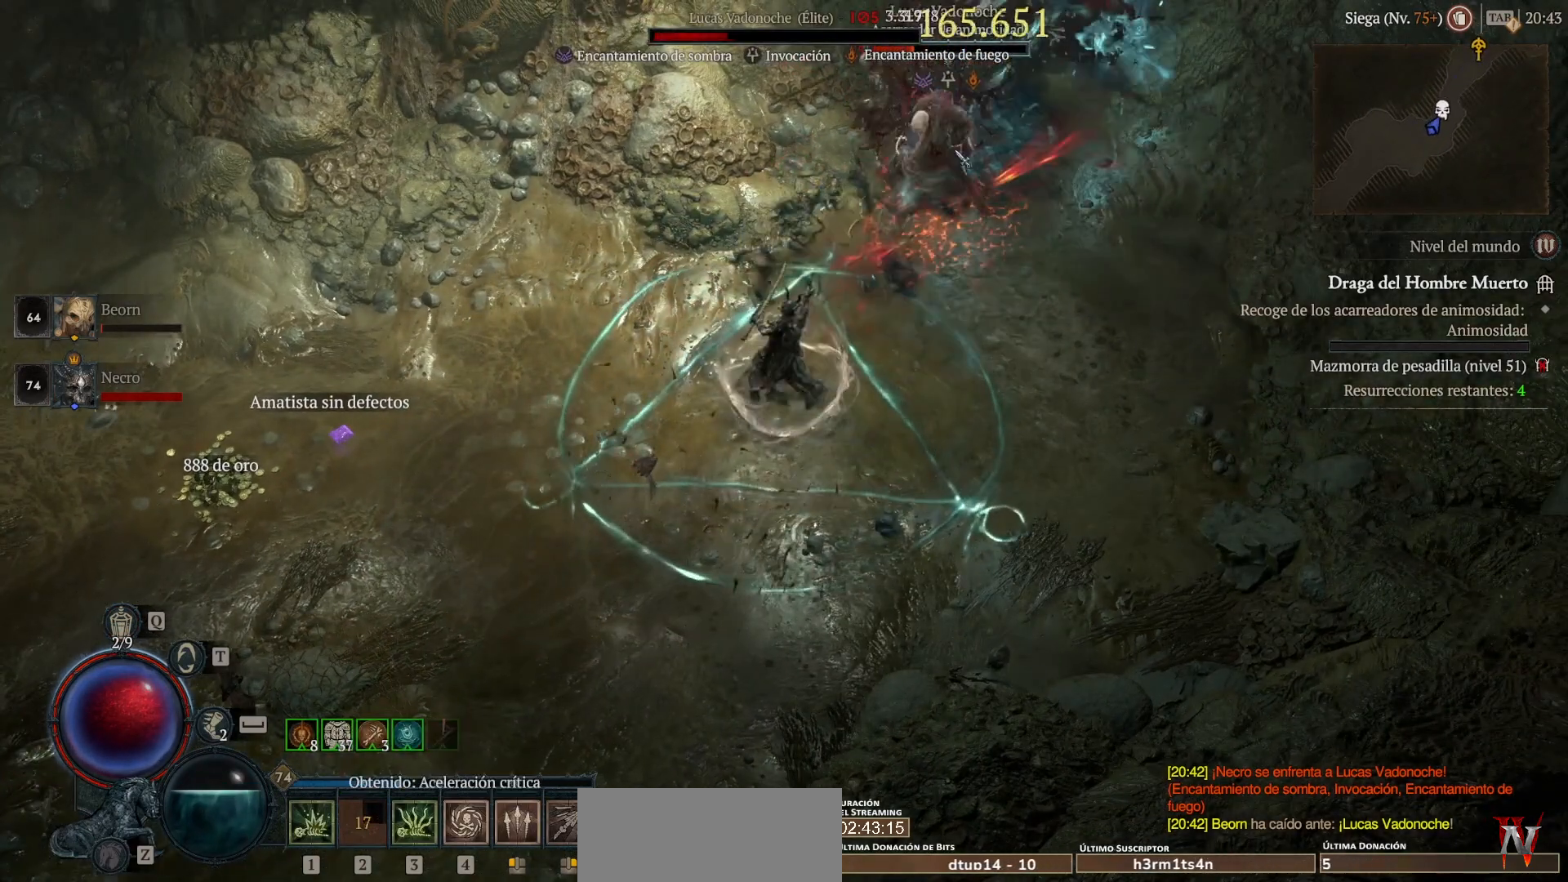
{"keys": [], "mouse": ["left", "mb4"], "events": [[40, "mouse_mb5", "up"], [40, "mouse_right", "up"], [240, "shift", "up"], [320, "mouse_left", "down"], [320, "mouse_mb4", "down"]]}
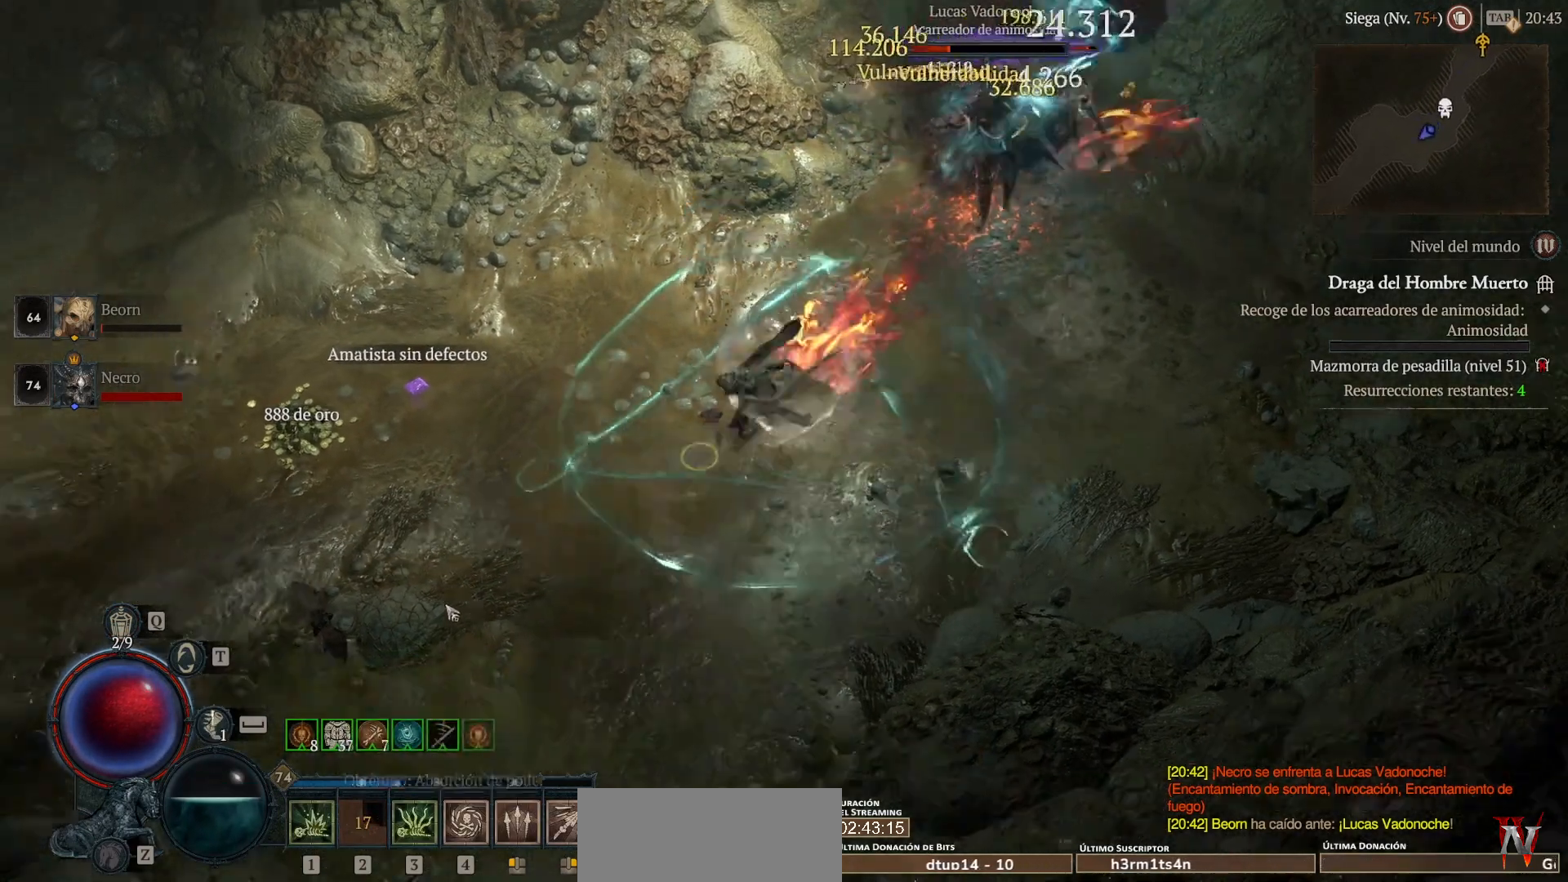
{"keys": ["shift"], "mouse": ["right", "mb5"], "events": [[320, "mouse_left", "up"], [320, "mouse_mb4", "up"], [480, "mouse_mb5", "down"], [480, "mouse_right", "down"], [480, "shift", "down"]]}
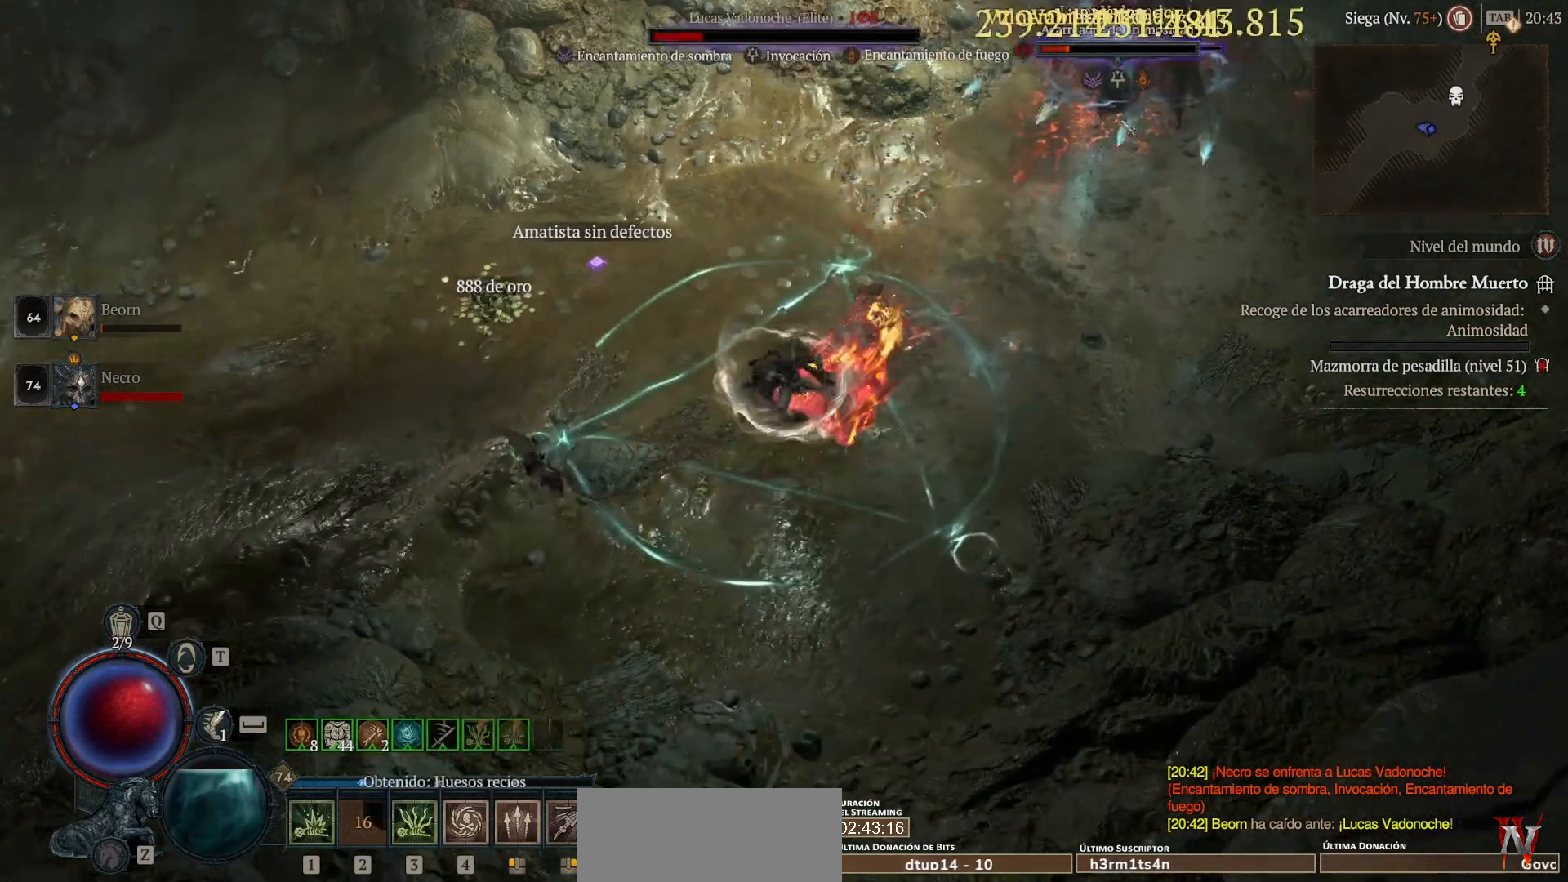
{"keys": [], "mouse": [], "events": [[80, "mouse_mb5", "up"], [80, "mouse_right", "up"], [200, "shift", "up"], [240, "mouse_left", "down"], [240, "mouse_mb4", "down"], [520, "mouse_left", "up"], [520, "mouse_mb4", "up"]]}
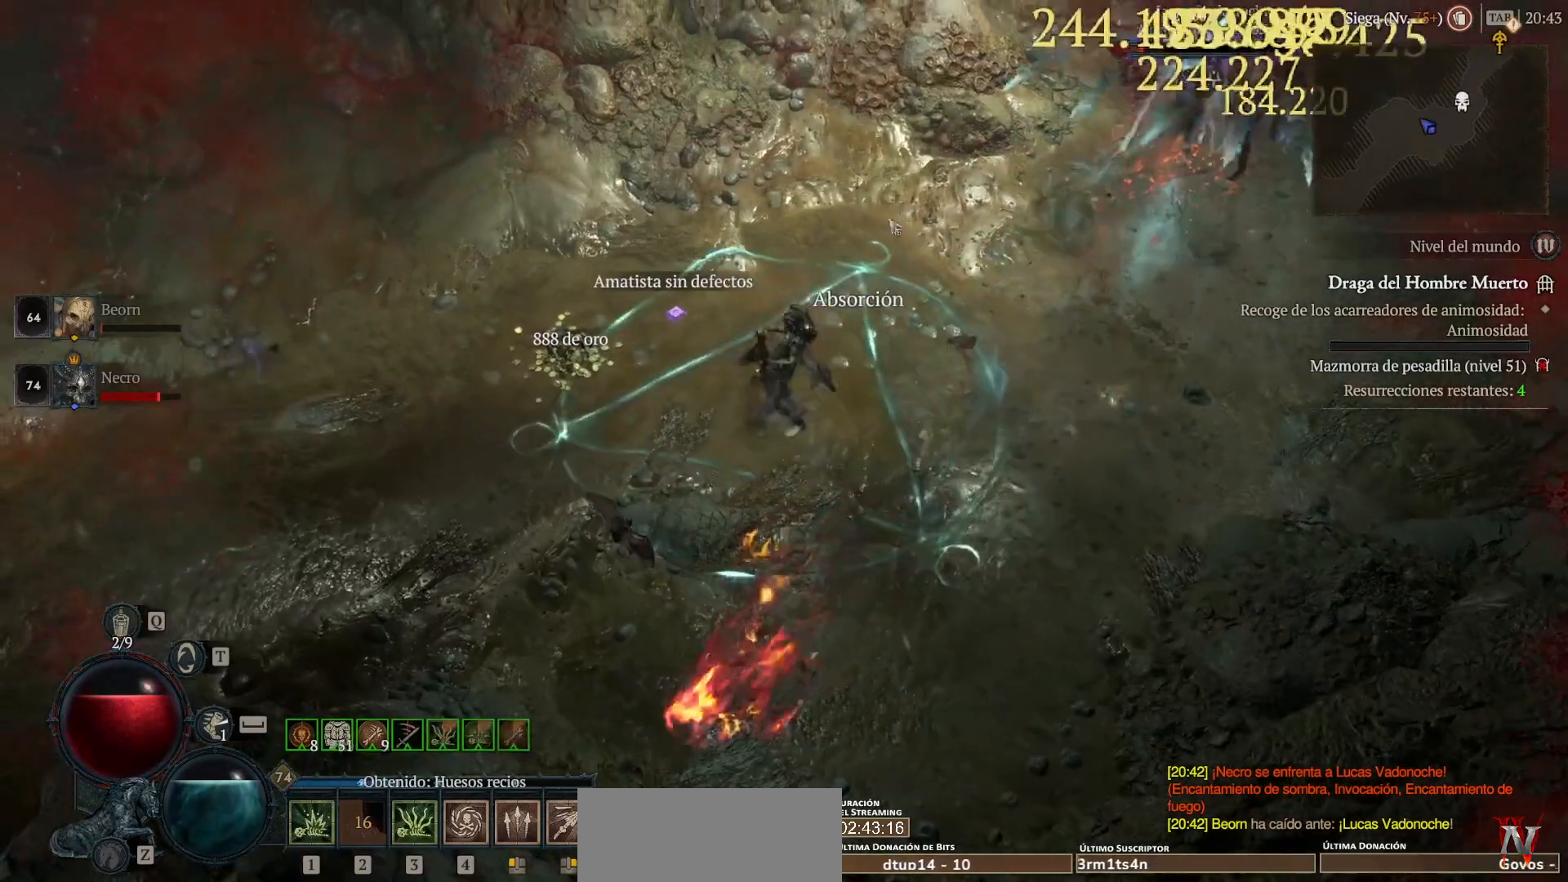
{"keys": [], "mouse": ["left", "mb4"], "events": [[120, "mouse_mb5", "down"], [120, "mouse_right", "down"], [240, "shift", "down"], [280, "mouse_mb5", "up"], [280, "mouse_right", "up"], [360, "shift", "up"], [400, "mouse_left", "down"], [400, "mouse_mb4", "down"]]}
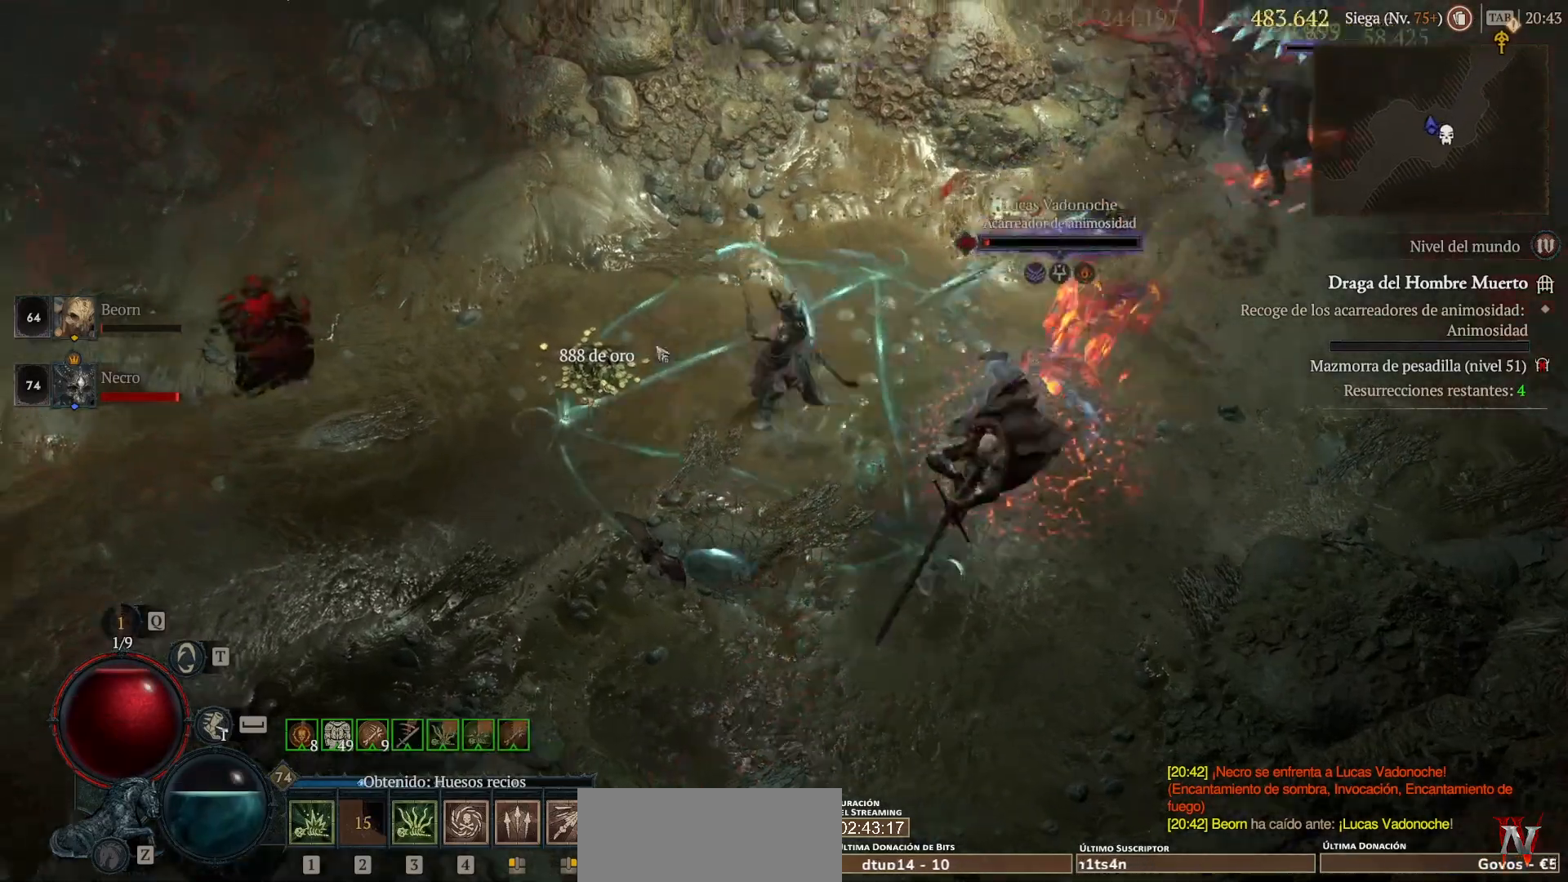
{"keys": ["shift"], "mouse": ["right", "mb5"], "events": [[280, "mouse_left", "up"], [280, "mouse_mb4", "up"], [360, "shift", "down"], [440, "mouse_mb5", "down"], [440, "mouse_right", "down"]]}
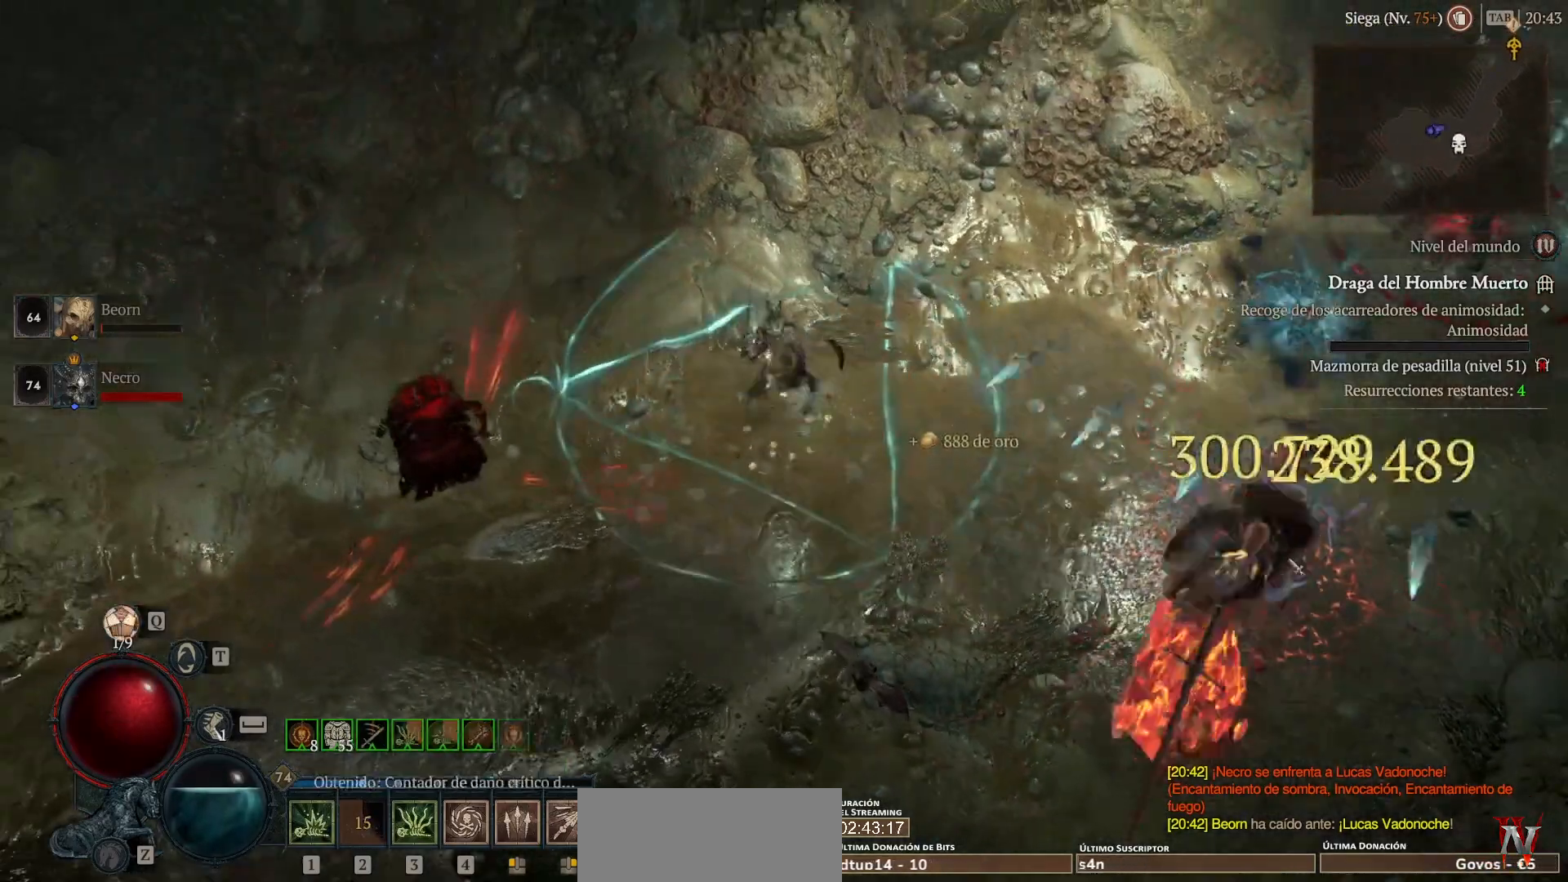
{"keys": [], "mouse": ["left", "mb4"], "events": [[80, "mouse_mb5", "up"], [80, "mouse_right", "up"], [120, "shift", "up"], [280, "mouse_left", "down"], [280, "mouse_mb4", "down"]]}
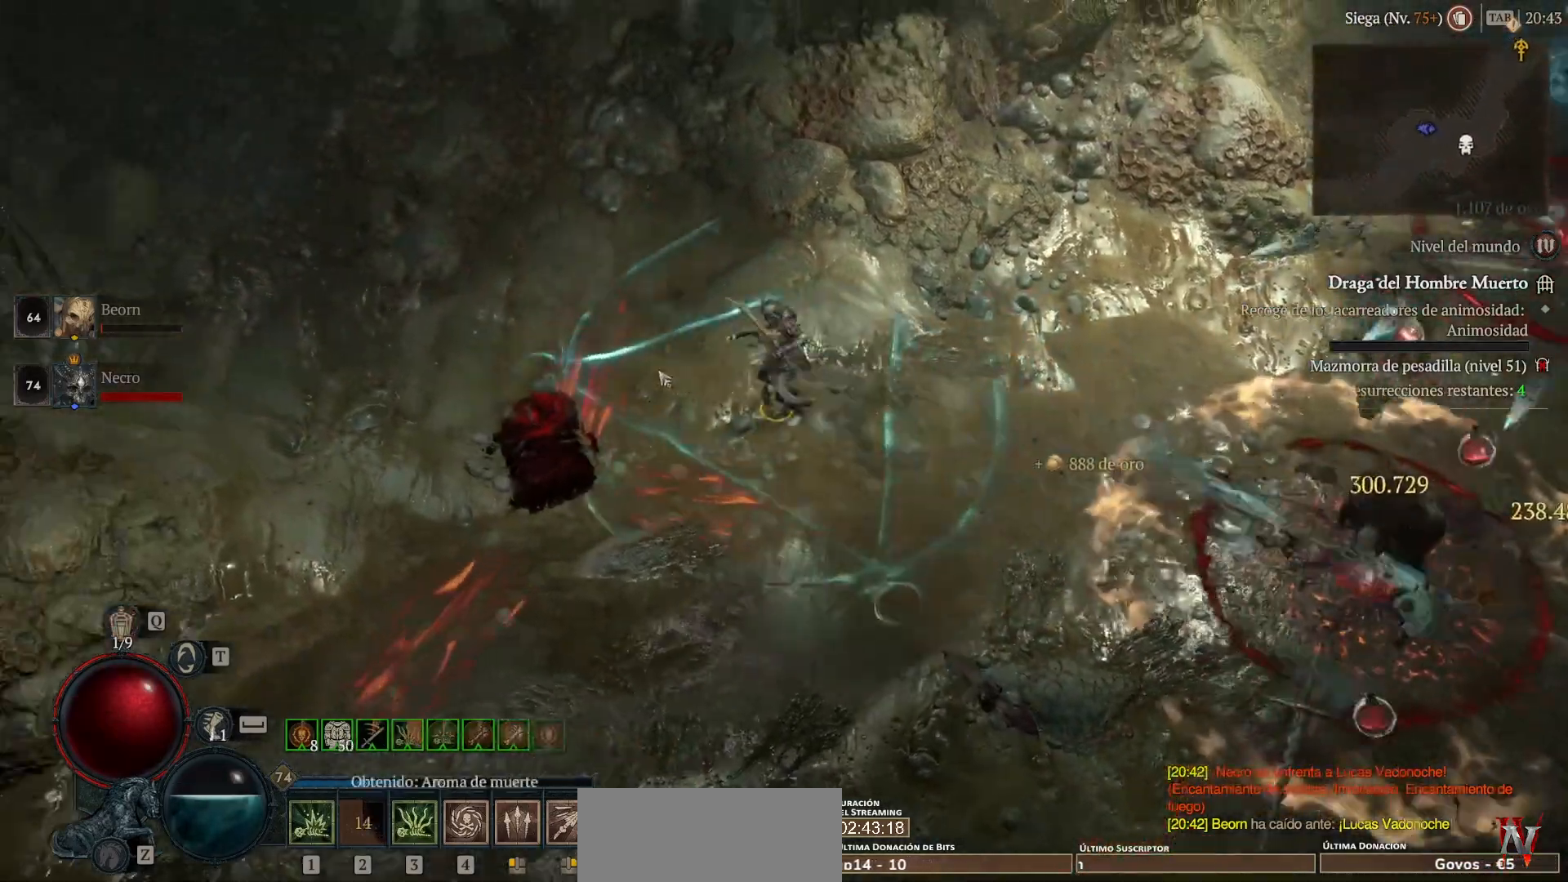
{"keys": [], "mouse": ["left", "mb4"], "events": []}
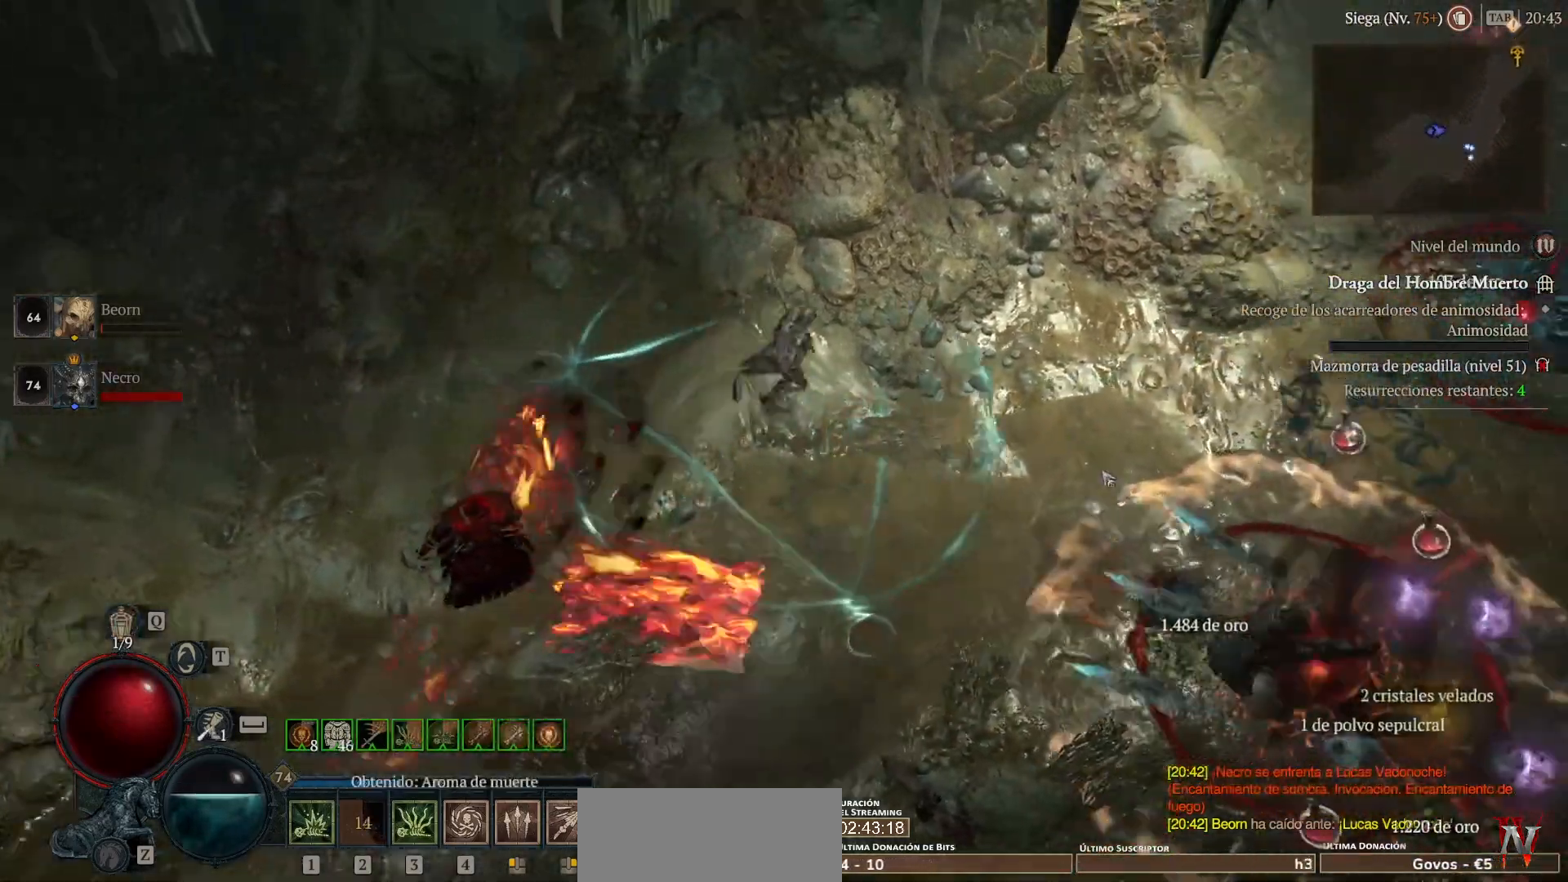
{"keys": [], "mouse": ["left", "mb4"], "events": []}
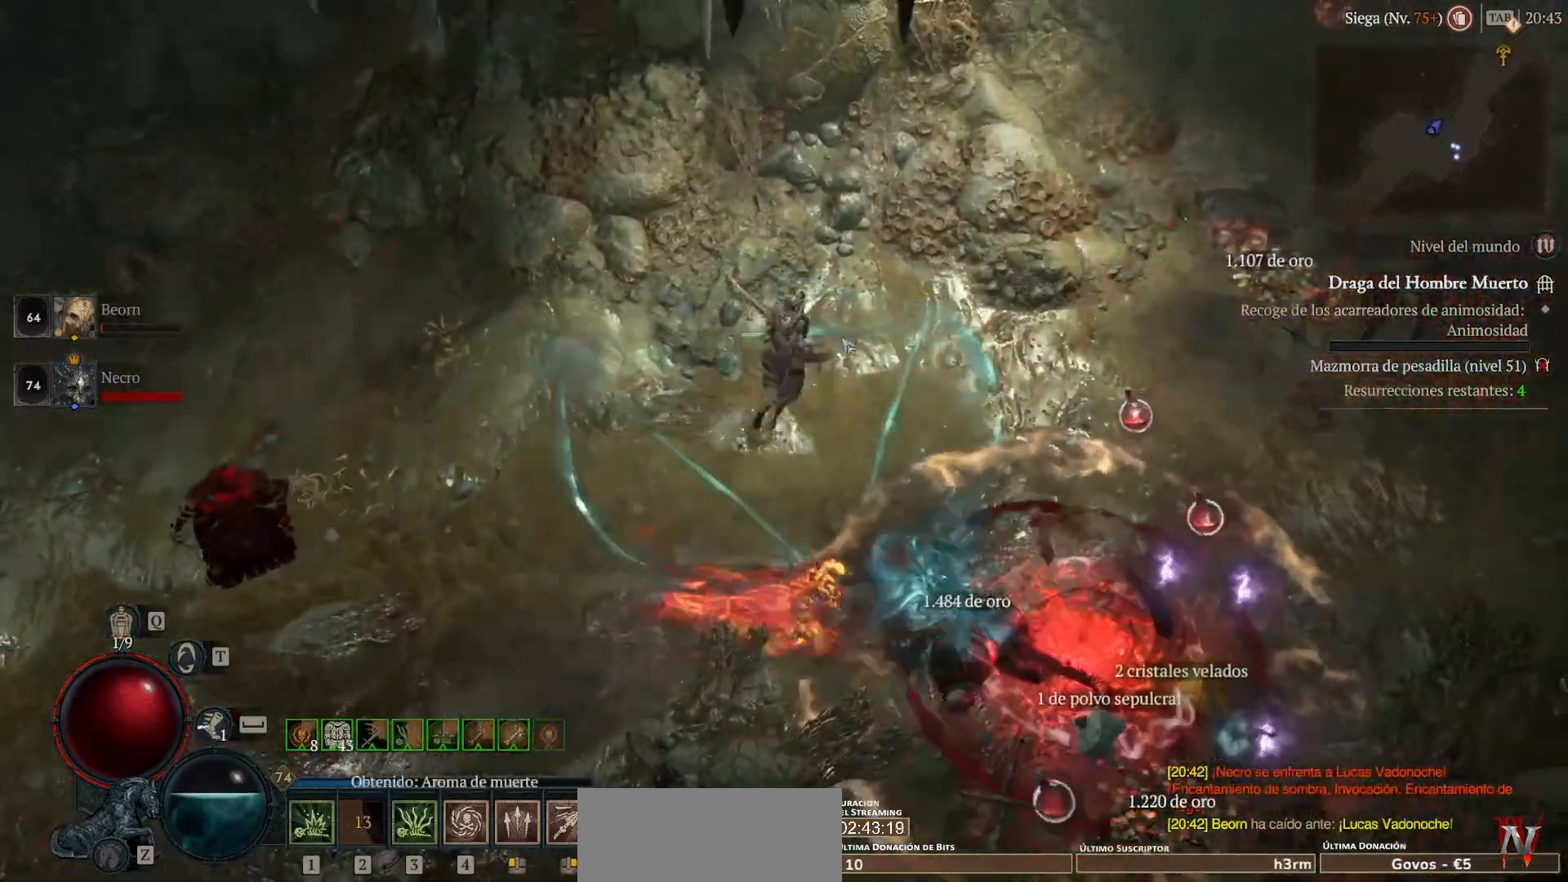
{"keys": [], "mouse": ["left", "mb4"], "events": []}
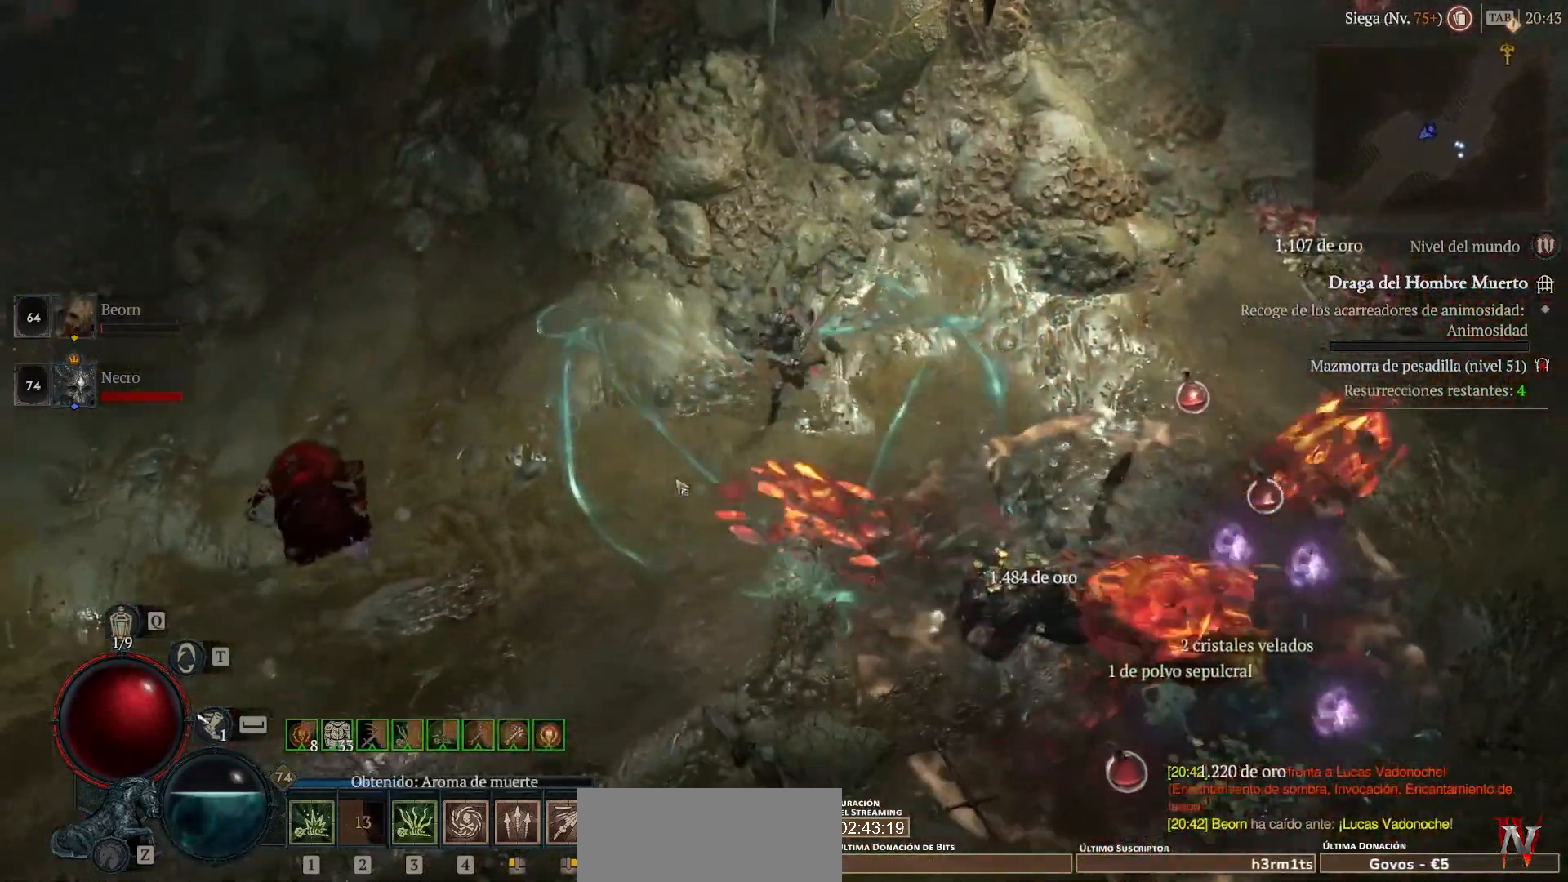
{"keys": [], "mouse": ["left", "mb4"], "events": []}
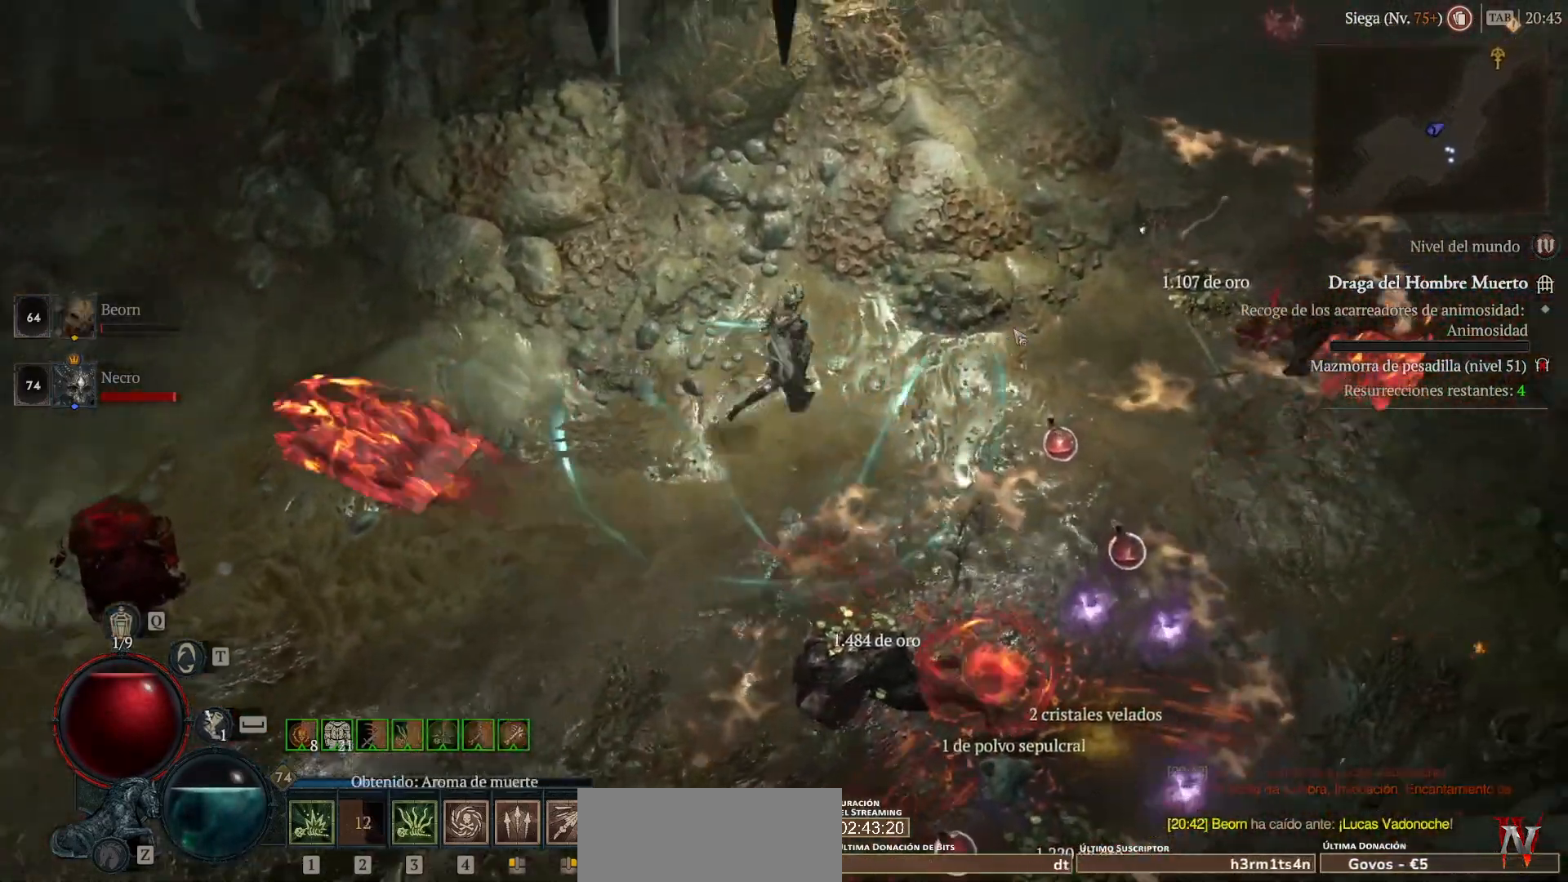
{"keys": [], "mouse": ["left", "mb4"], "events": []}
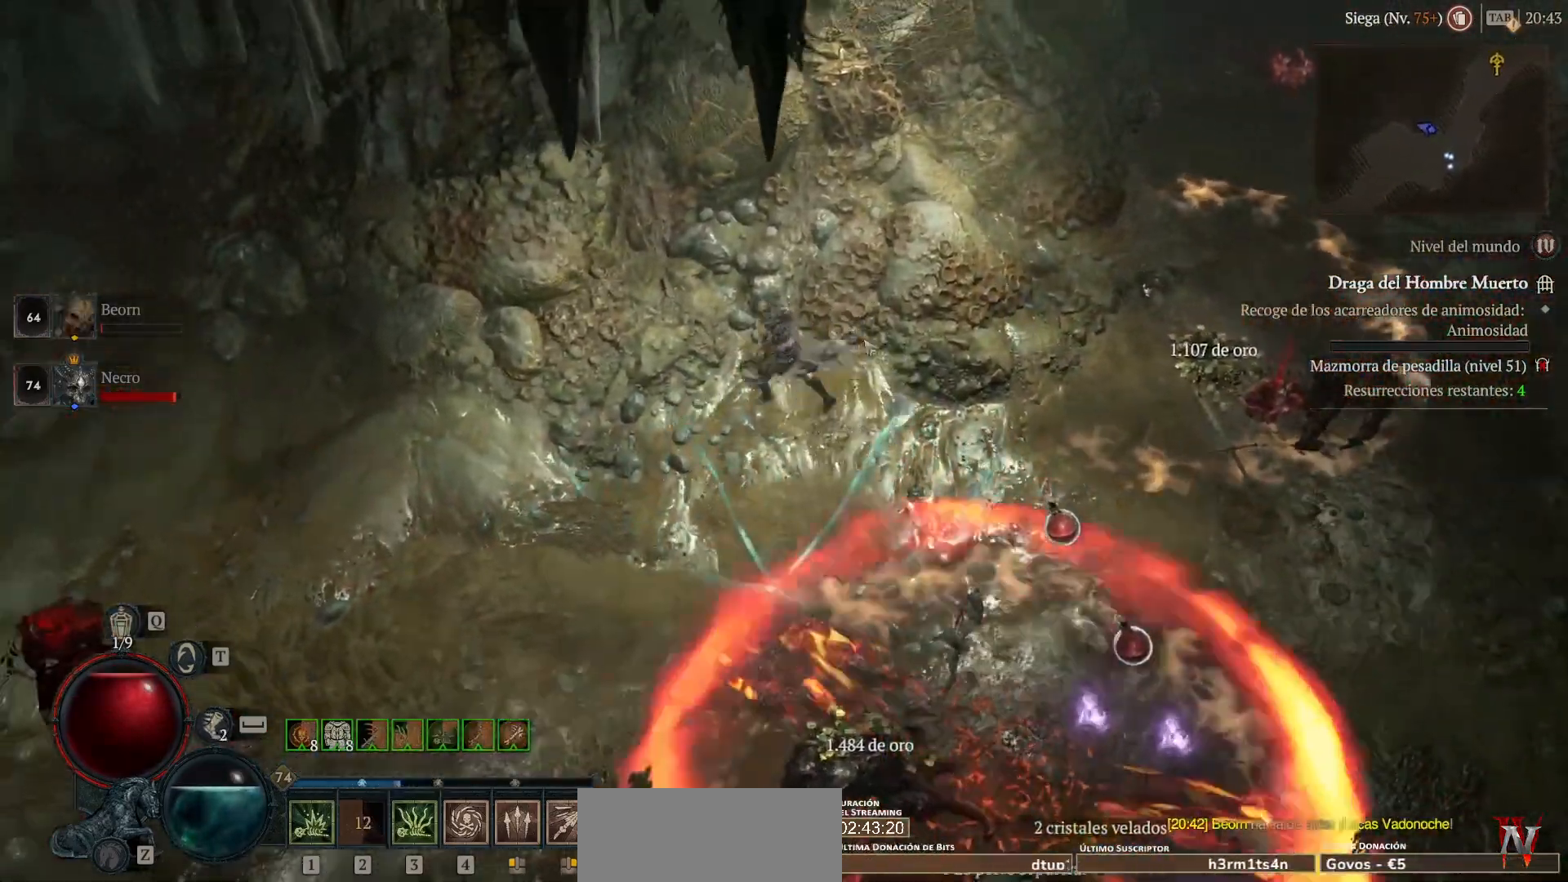
{"keys": [], "mouse": ["left", "mb4"], "events": []}
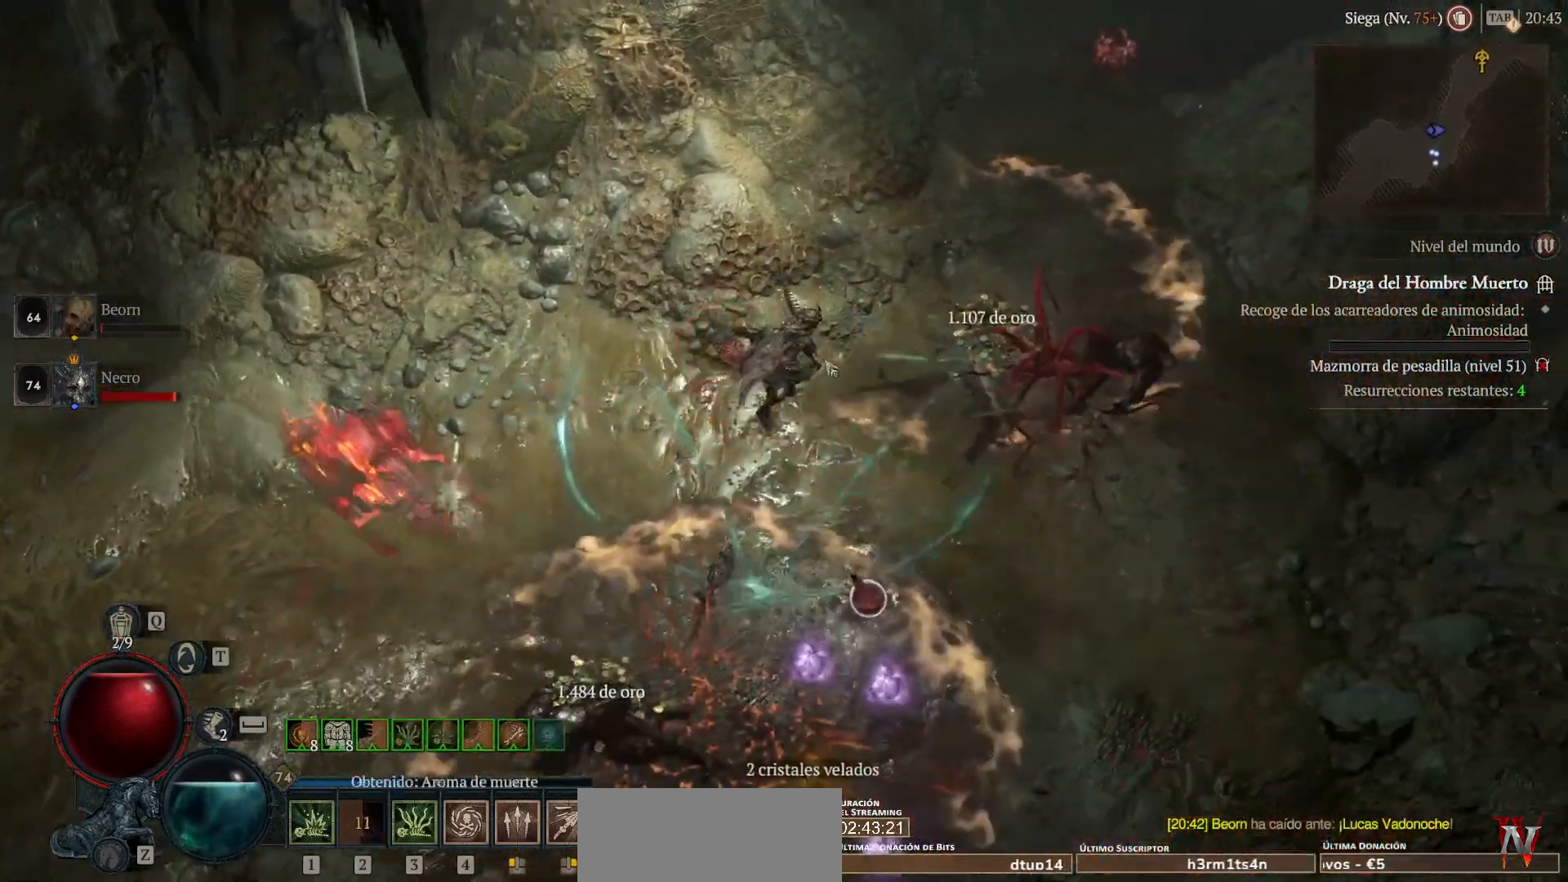
{"keys": [], "mouse": ["left", "mb4"], "events": []}
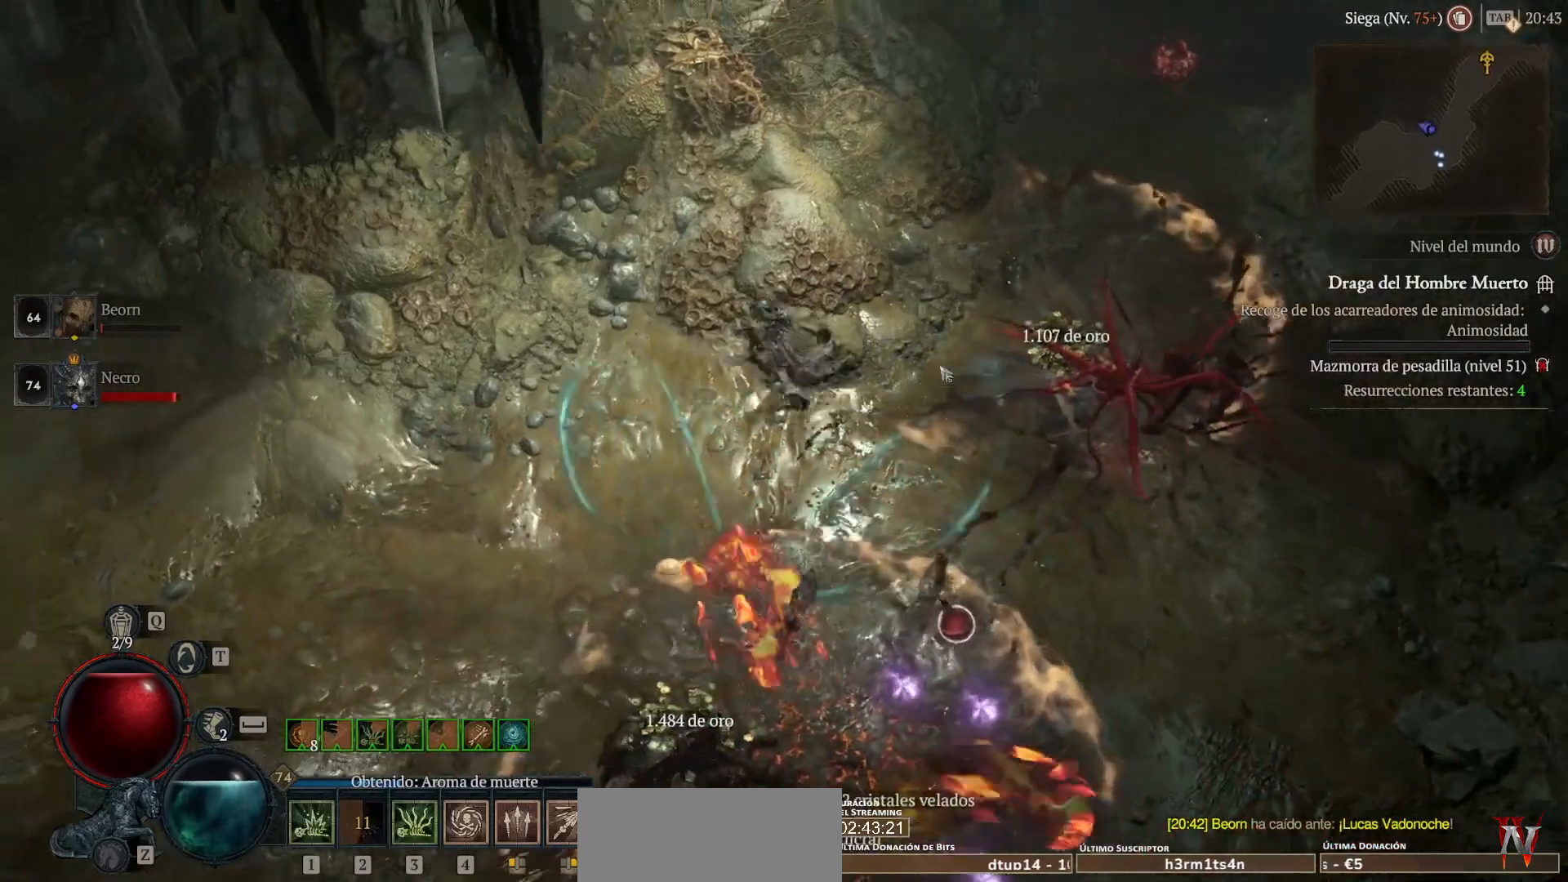
{"keys": [], "mouse": ["left", "mb4"], "events": []}
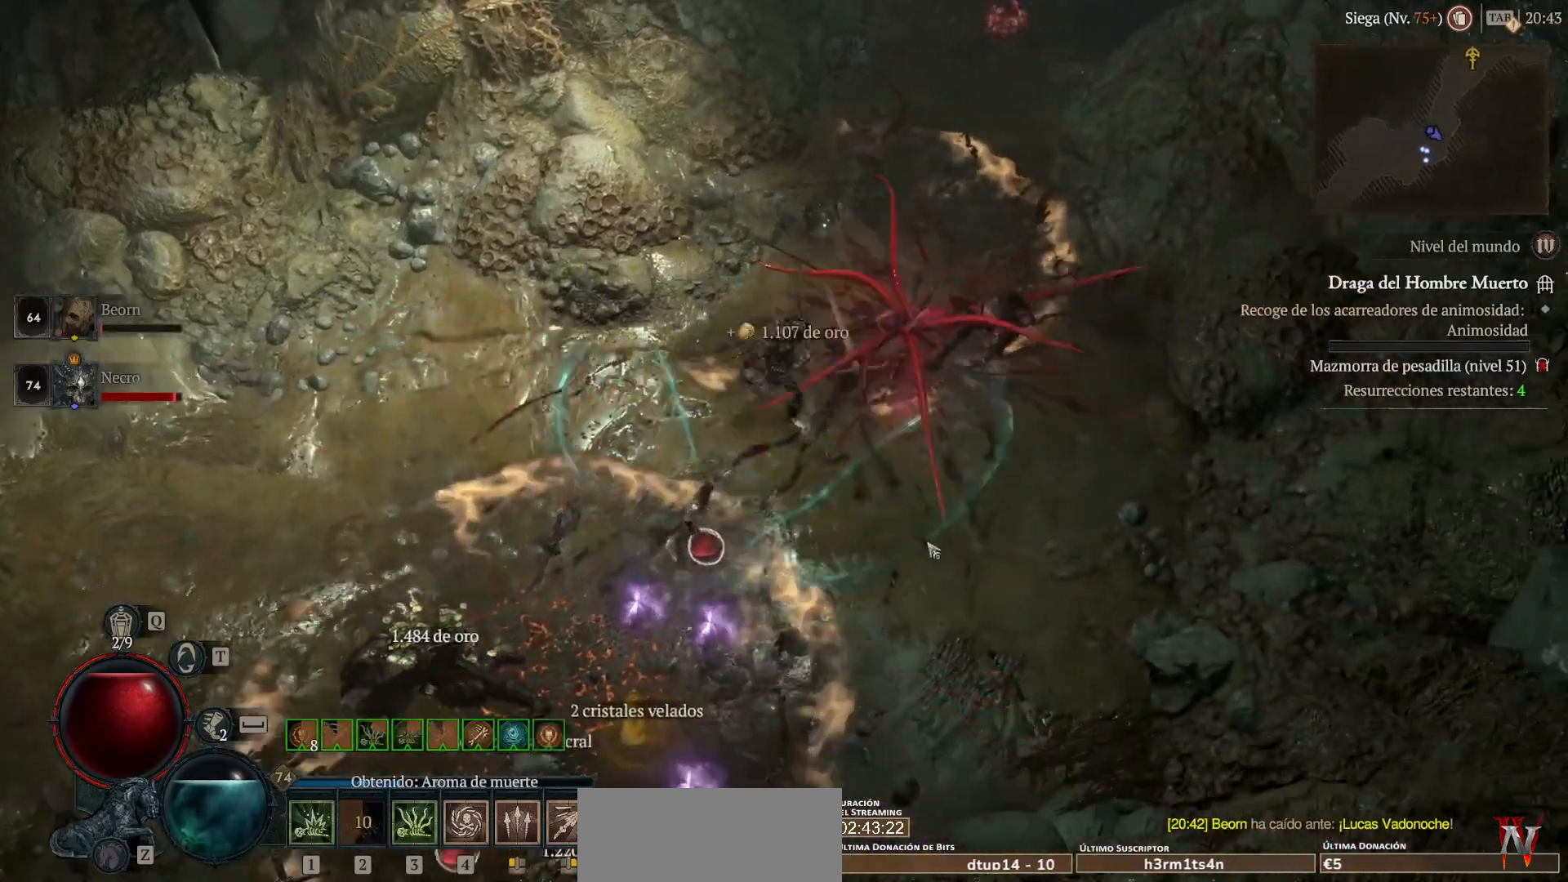
{"keys": [], "mouse": ["left", "mb4"], "events": []}
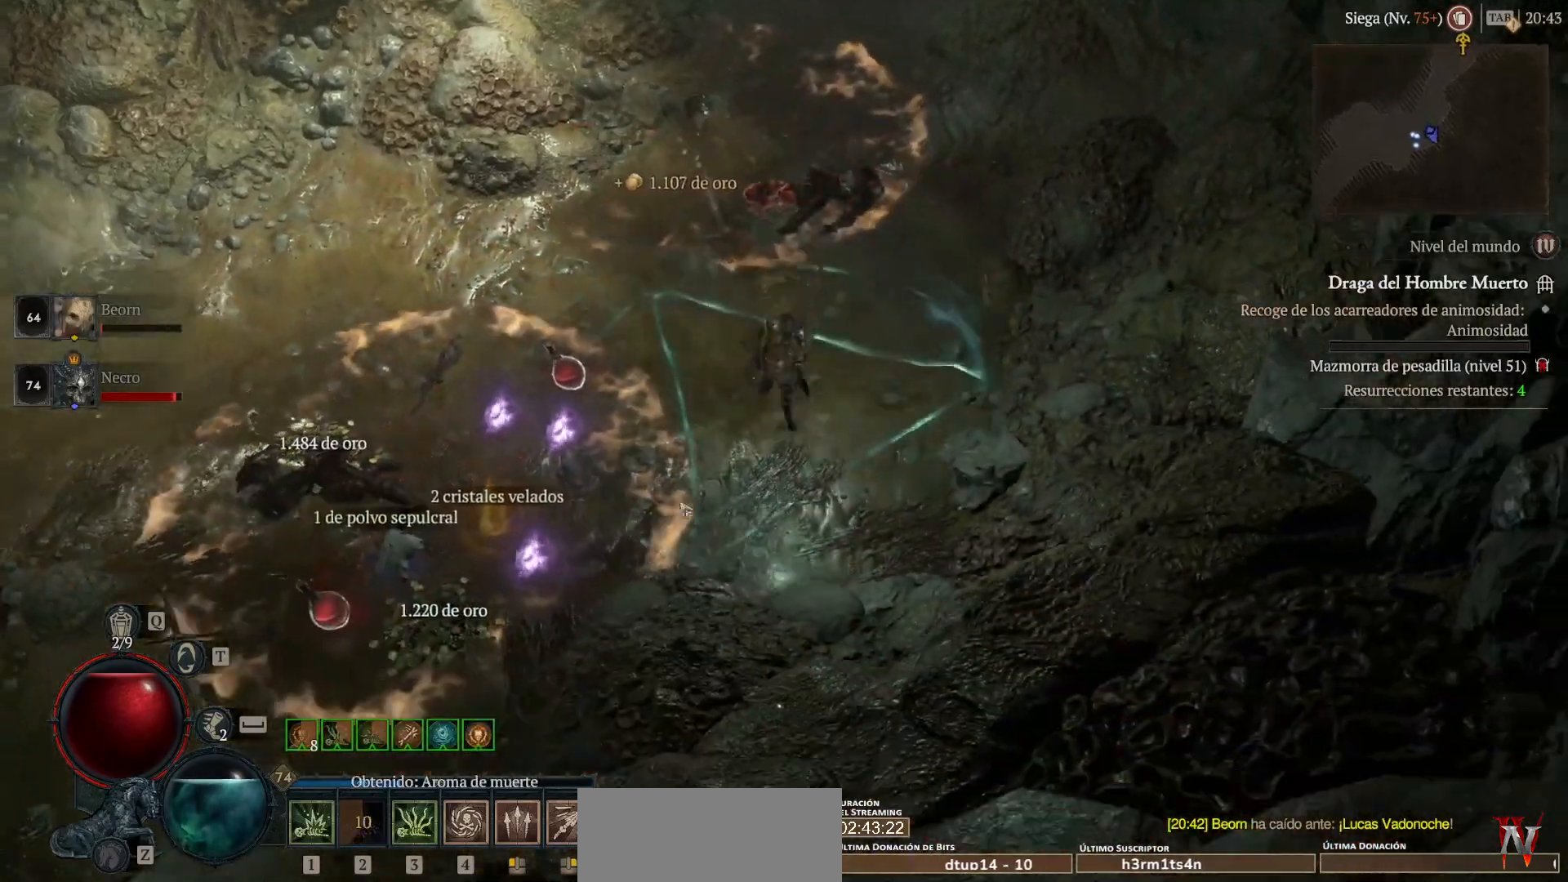
{"keys": [], "mouse": ["left", "mb4"], "events": []}
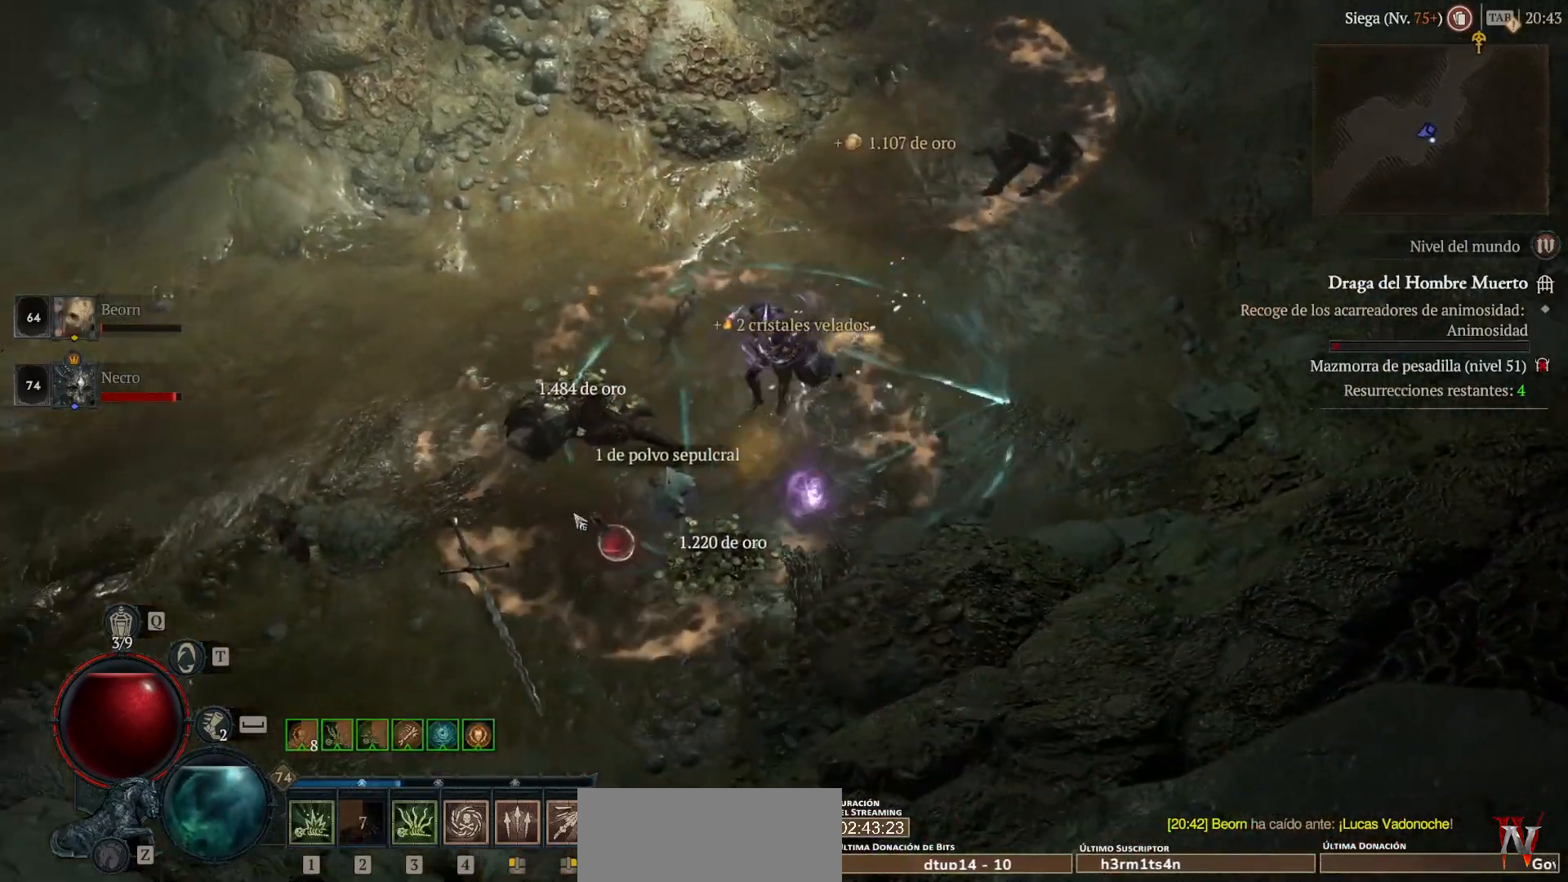
{"keys": [], "mouse": ["left", "mb4"], "events": []}
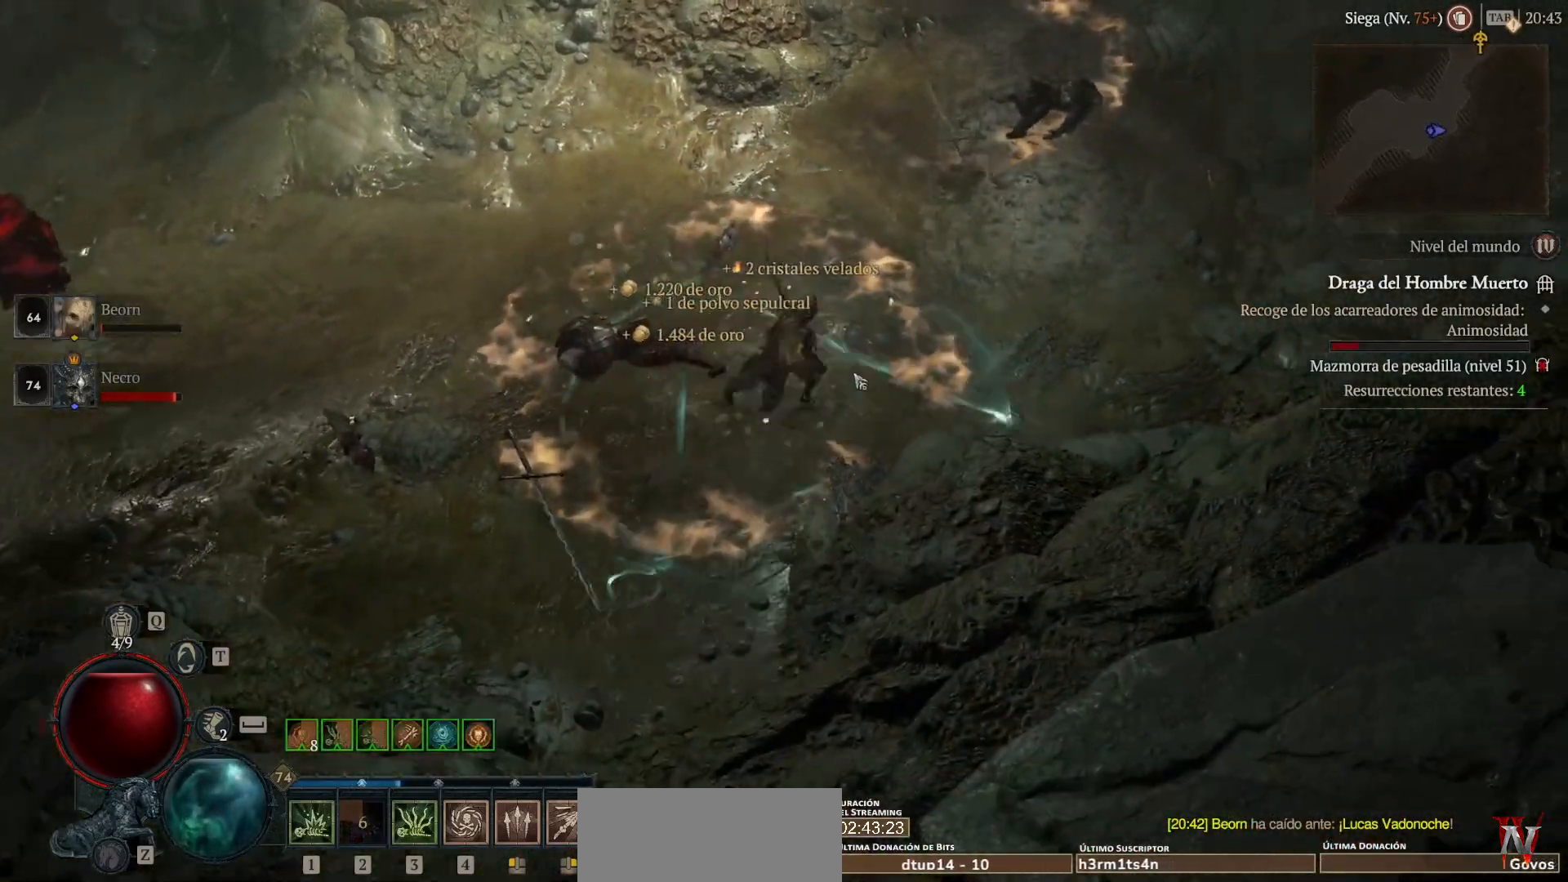
{"keys": [], "mouse": ["left", "mb4"], "events": []}
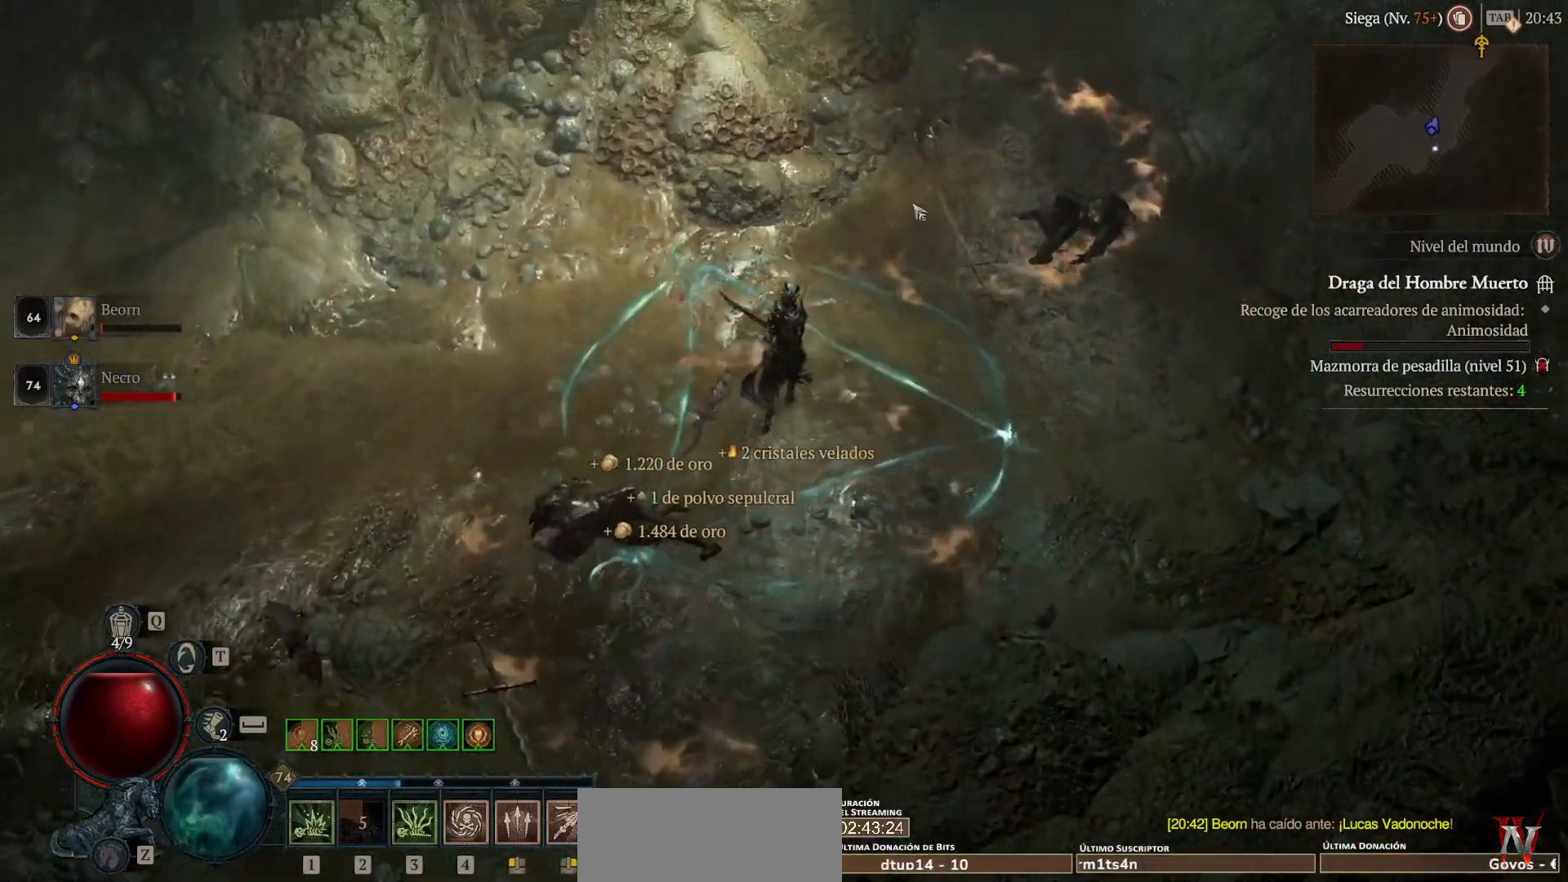
{"keys": [], "mouse": ["left", "mb4"], "events": []}